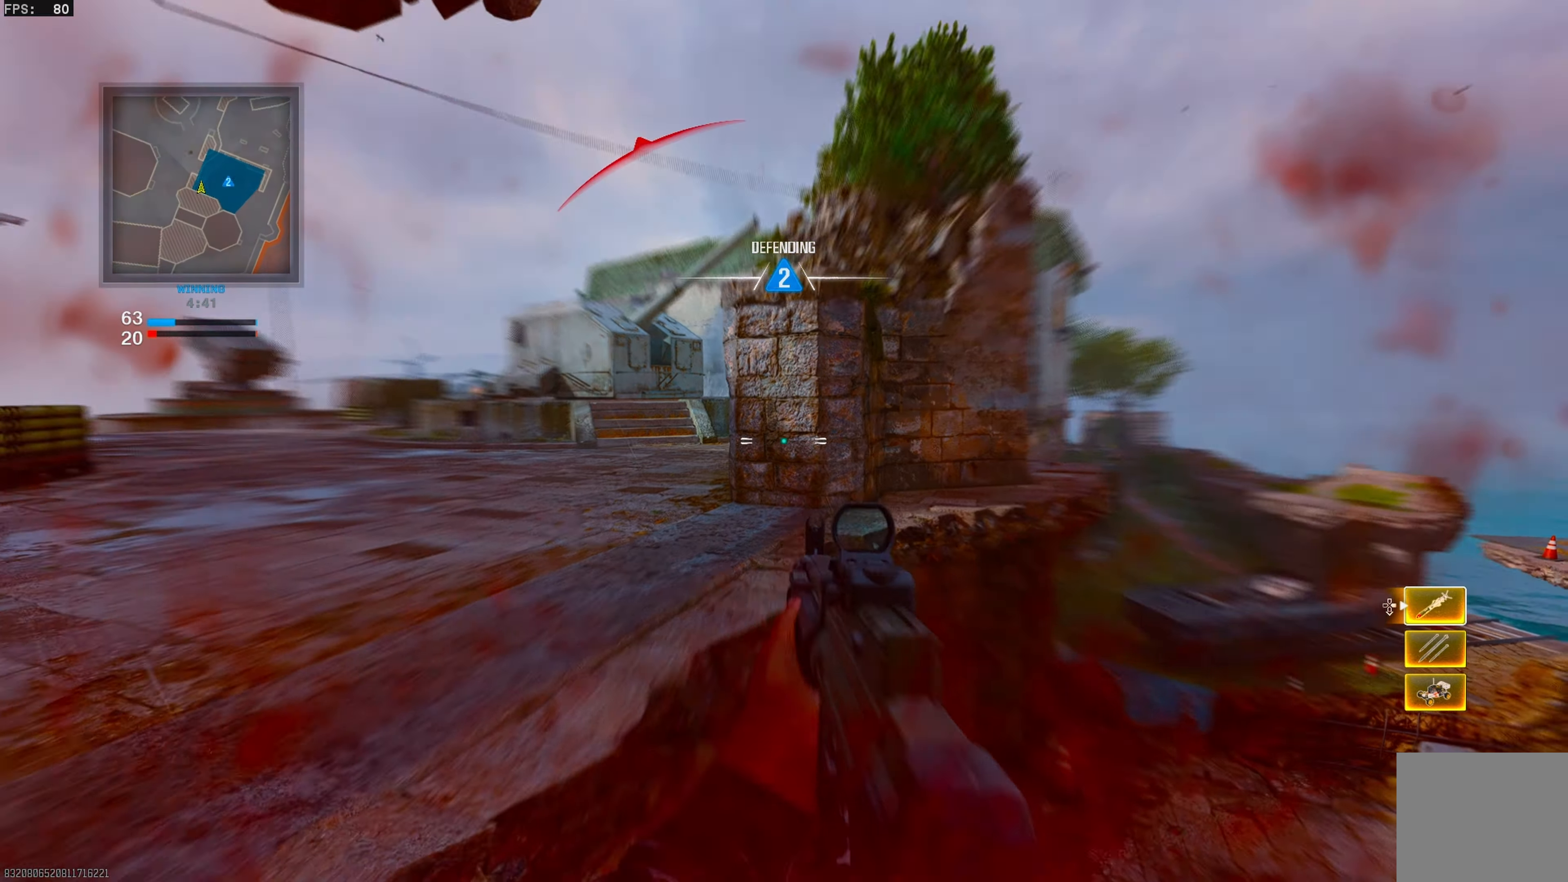
Gameplay with a controller (PlayStation layout); each line is a JSON object with the inputs held at the frame after it. "events" lists button and stick changes between this image and that frame as [ms after this image, input, new state], when the widget could be followed in between.
{"buttons": [], "left_stick": "up-right", "right_stick": "up-left", "events": [[217, "right_stick", "down-right"], [283, "L3", "down"], [400, "L3", "up"], [467, "right_stick", "up-left"]]}
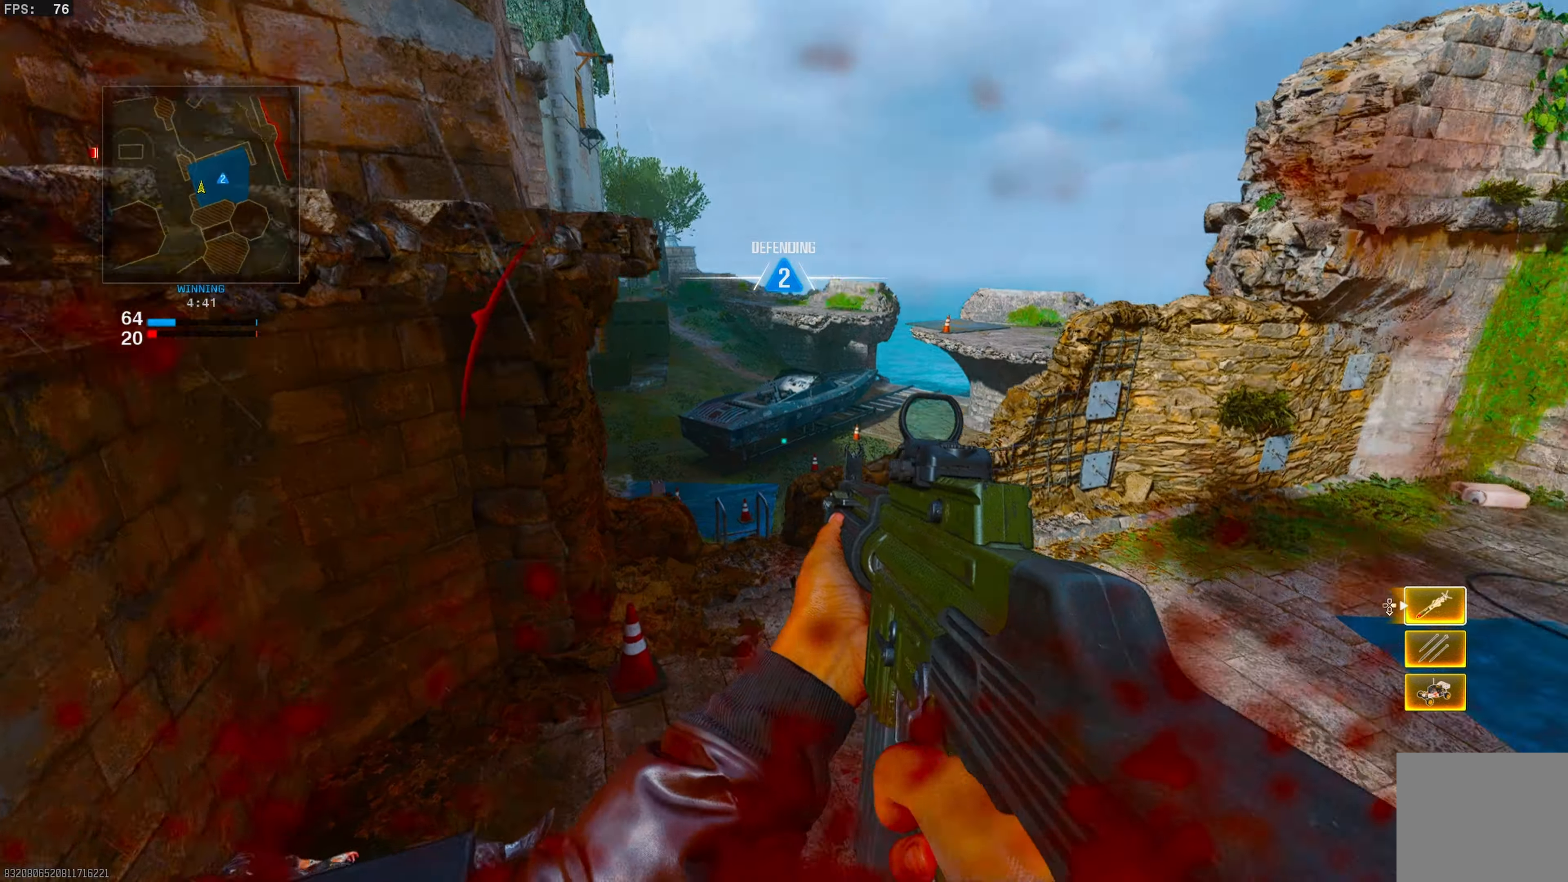
{"buttons": [], "left_stick": "down", "right_stick": "center", "events": [[50, "left_stick", "down-left"], [417, "right_stick", "center"], [433, "left_stick", "down"]]}
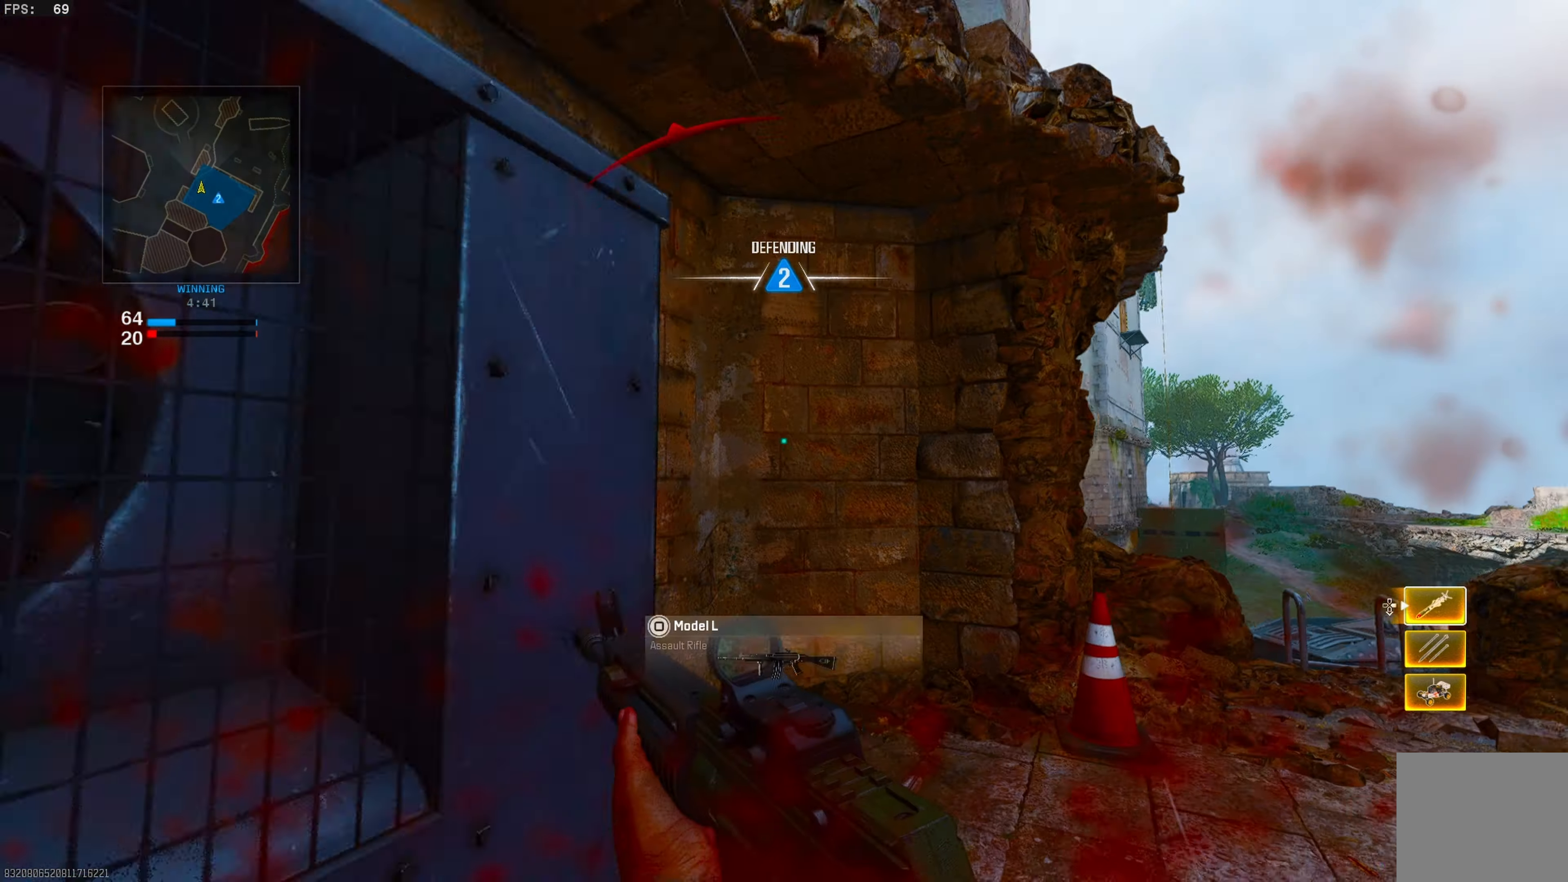
{"buttons": [], "left_stick": "down", "right_stick": "right", "events": [[33, "right_stick", "left"], [283, "right_stick", "right"]]}
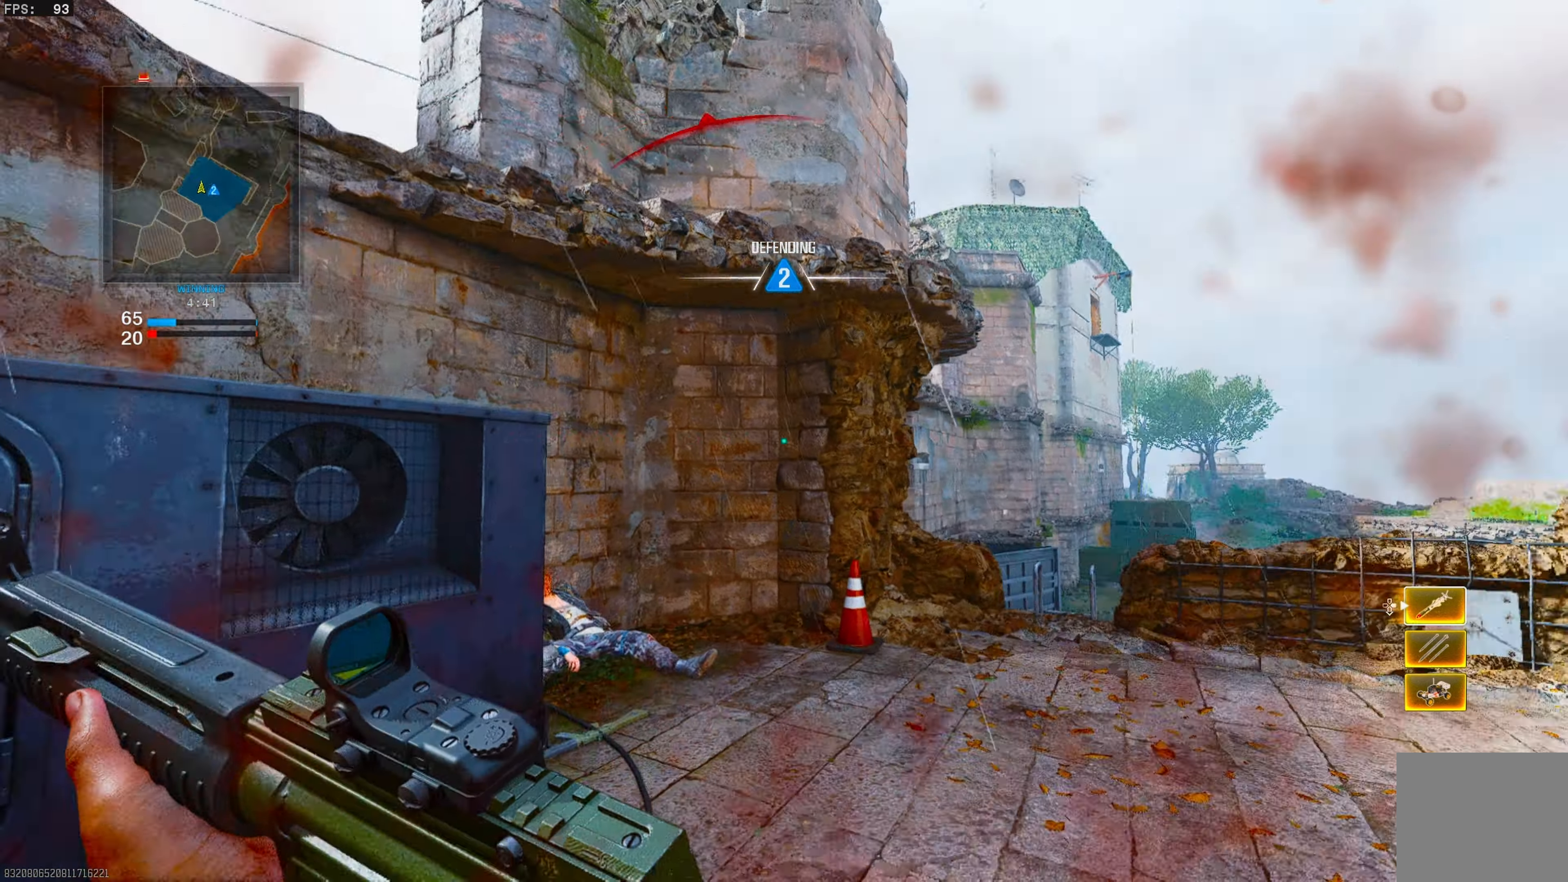
{"buttons": [], "left_stick": "up", "right_stick": "left", "events": [[67, "left_stick", "up-right"], [133, "L3", "down"], [250, "right_stick", "center"], [300, "left_stick", "up"], [383, "right_stick", "left"], [400, "L3", "up"]]}
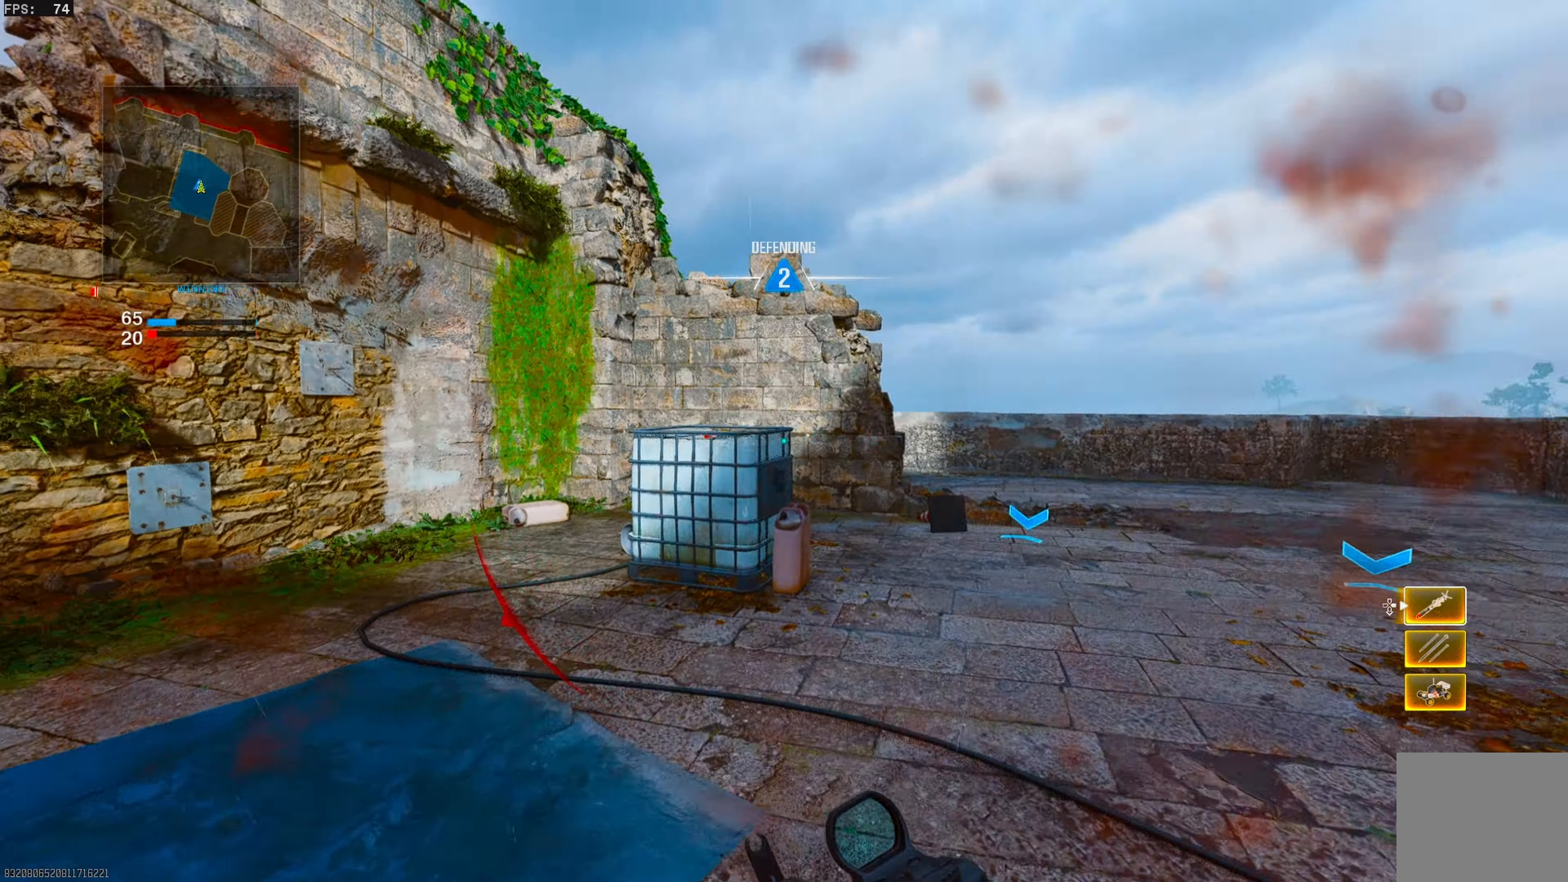
{"buttons": [], "left_stick": "up-right", "right_stick": "up-left", "events": [[33, "CIRCLE", "down"], [83, "right_stick", "down-left"], [300, "CIRCLE", "up"], [300, "CROSS", "down"], [300, "left_stick", "up-right"], [300, "right_stick", "up-left"], [433, "CROSS", "up"]]}
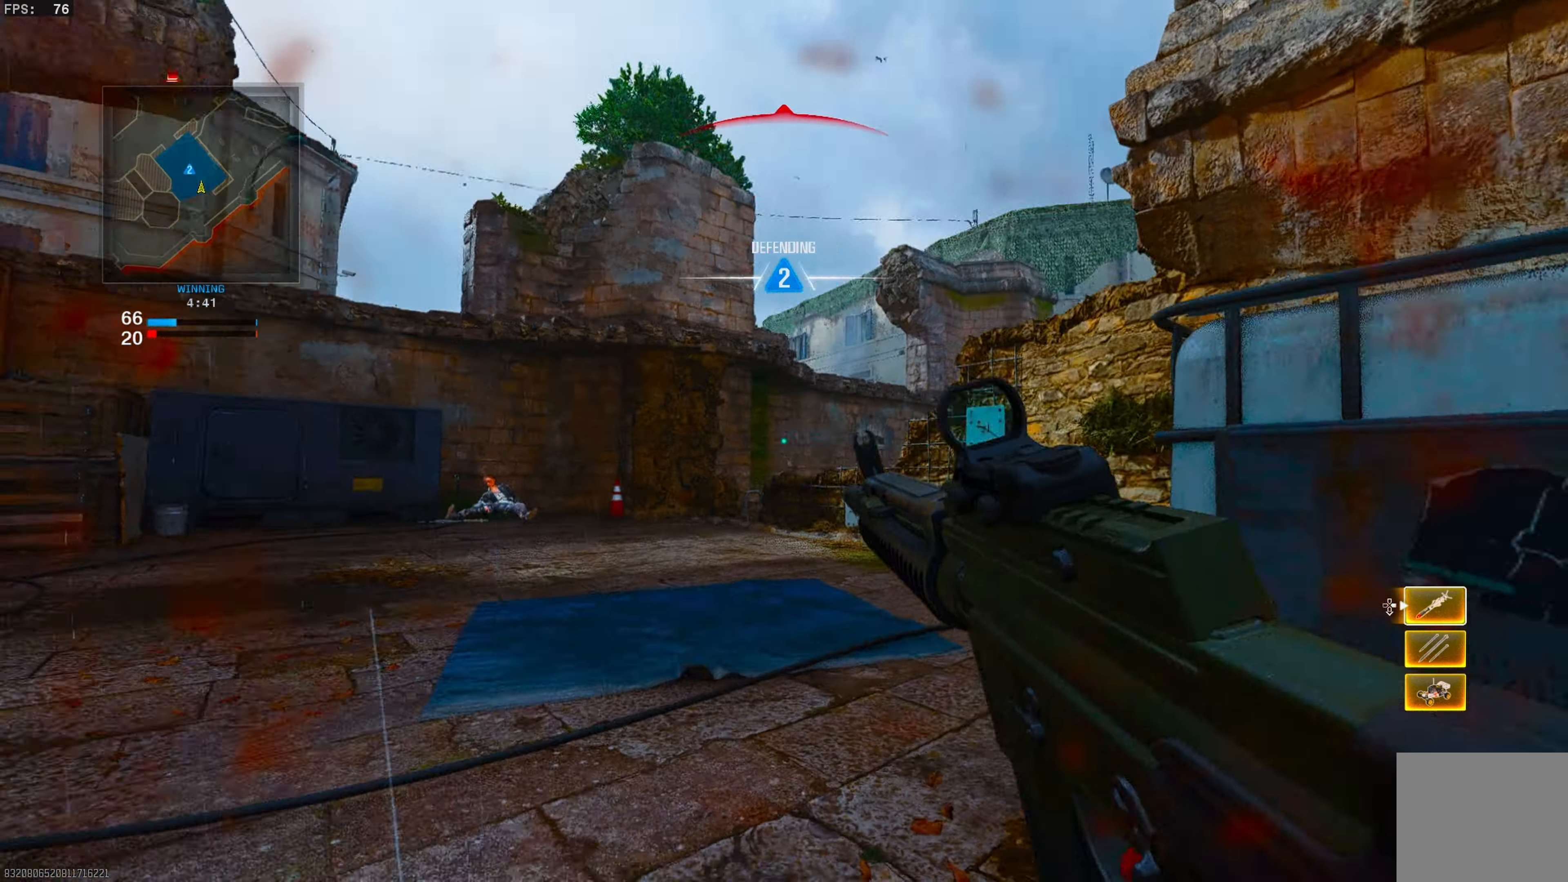
{"buttons": [], "left_stick": "left", "right_stick": "up-left", "events": [[33, "right_stick", "center"], [100, "left_stick", "right"], [117, "right_stick", "left"], [250, "left_stick", "up-right"], [300, "right_stick", "center"], [417, "left_stick", "left"], [433, "right_stick", "up-left"]]}
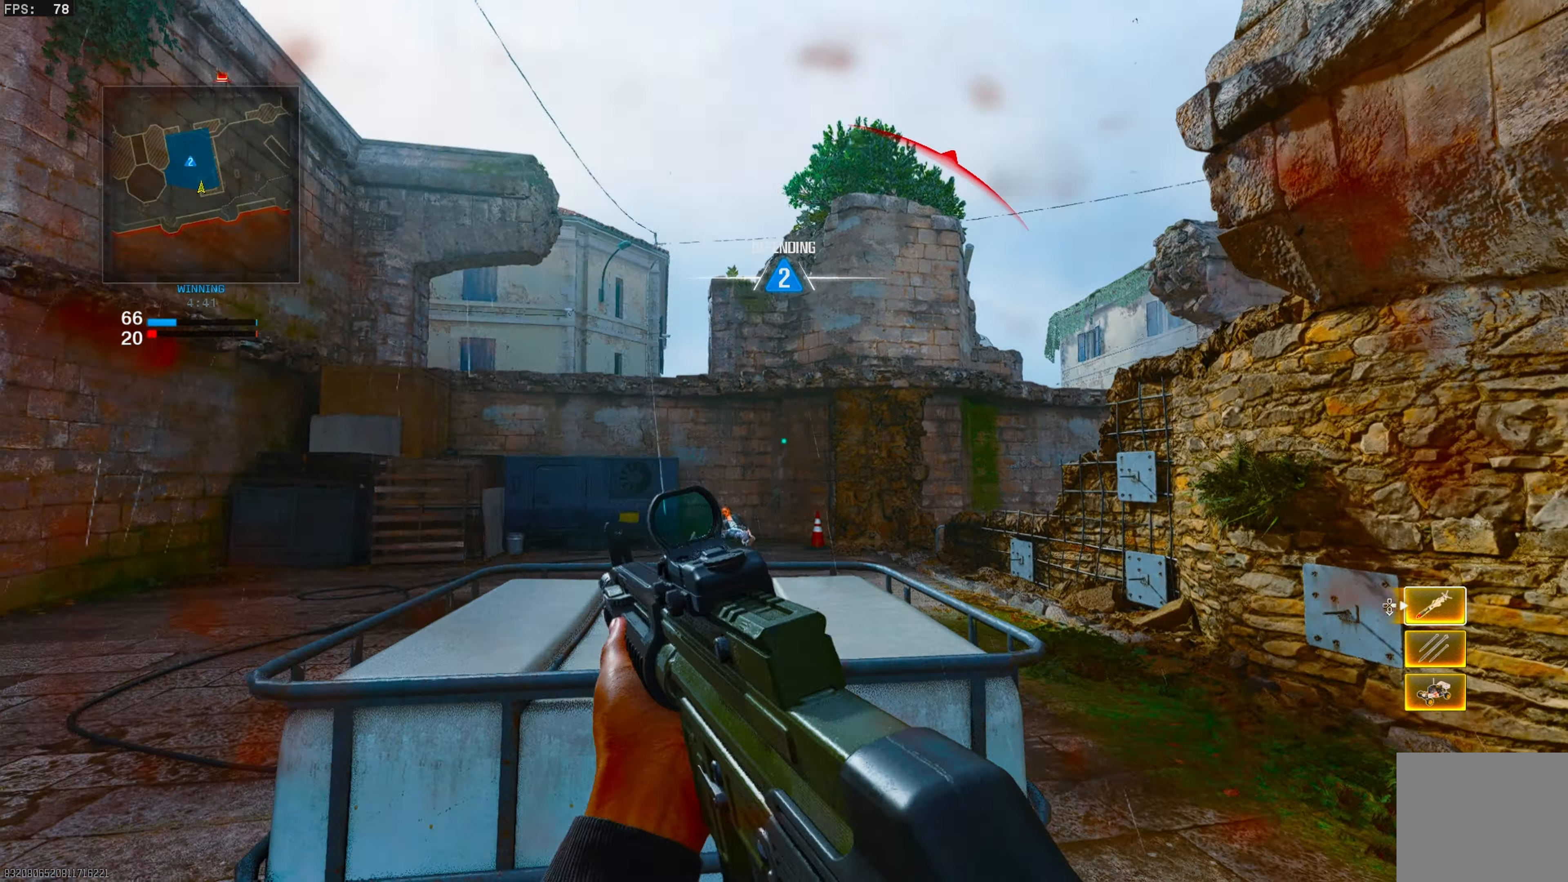
{"buttons": ["L1"], "left_stick": "center", "right_stick": "center", "events": [[150, "left_stick", "center"], [167, "right_stick", "center"], [233, "left_stick", "up-right"], [283, "right_stick", "up-left"], [383, "L1", "down"], [417, "left_stick", "center"], [500, "right_stick", "center"]]}
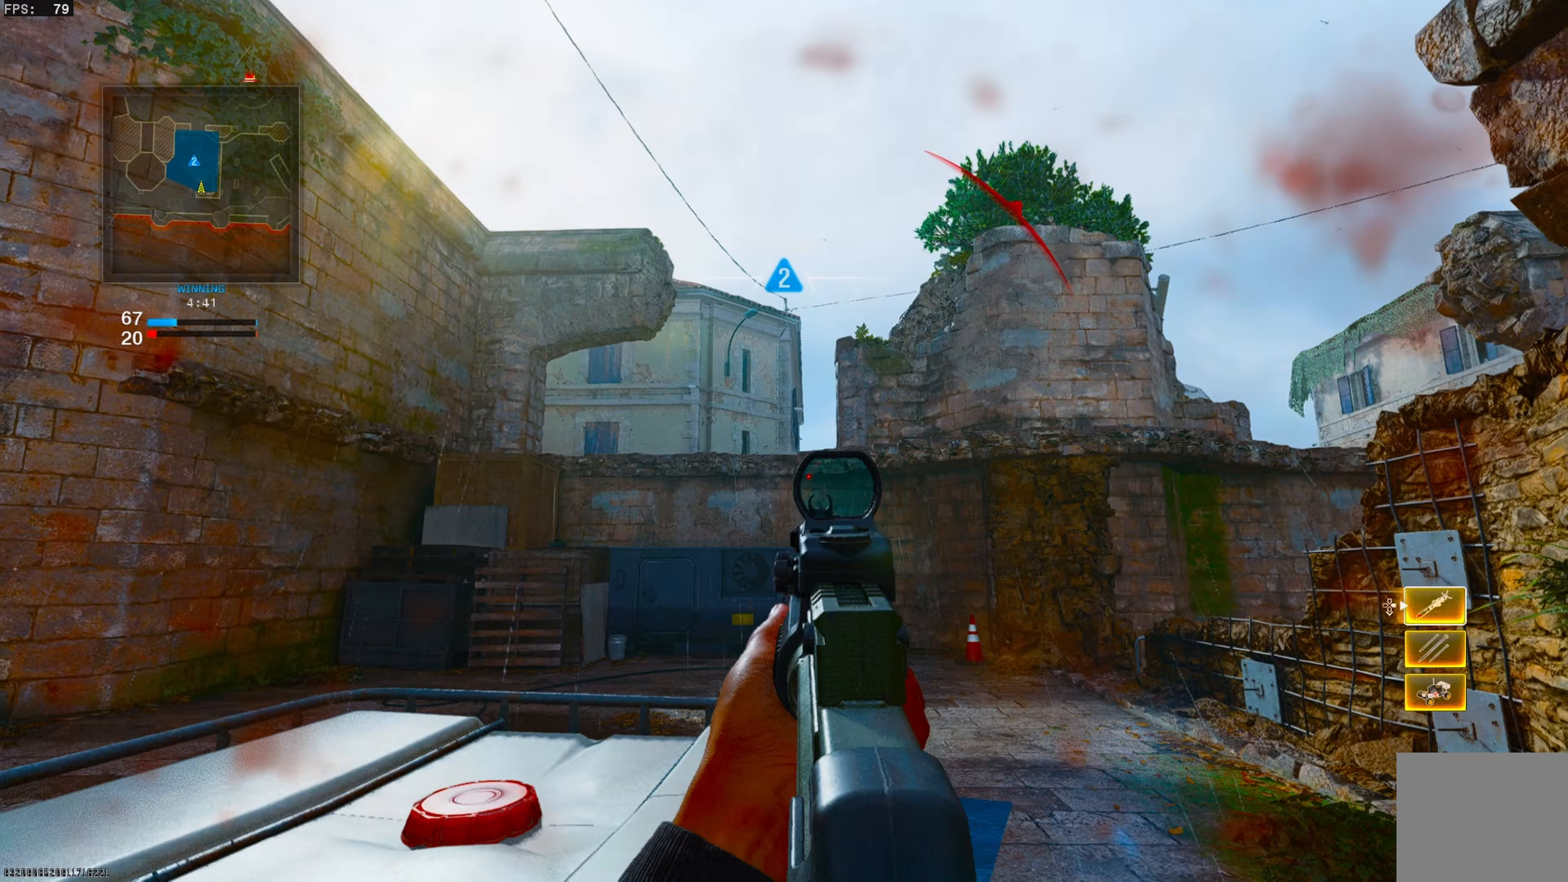
{"buttons": ["L1"], "left_stick": "center", "right_stick": "center", "events": [[83, "left_stick", "left"], [117, "right_stick", "right"], [317, "right_stick", "center"], [467, "left_stick", "center"]]}
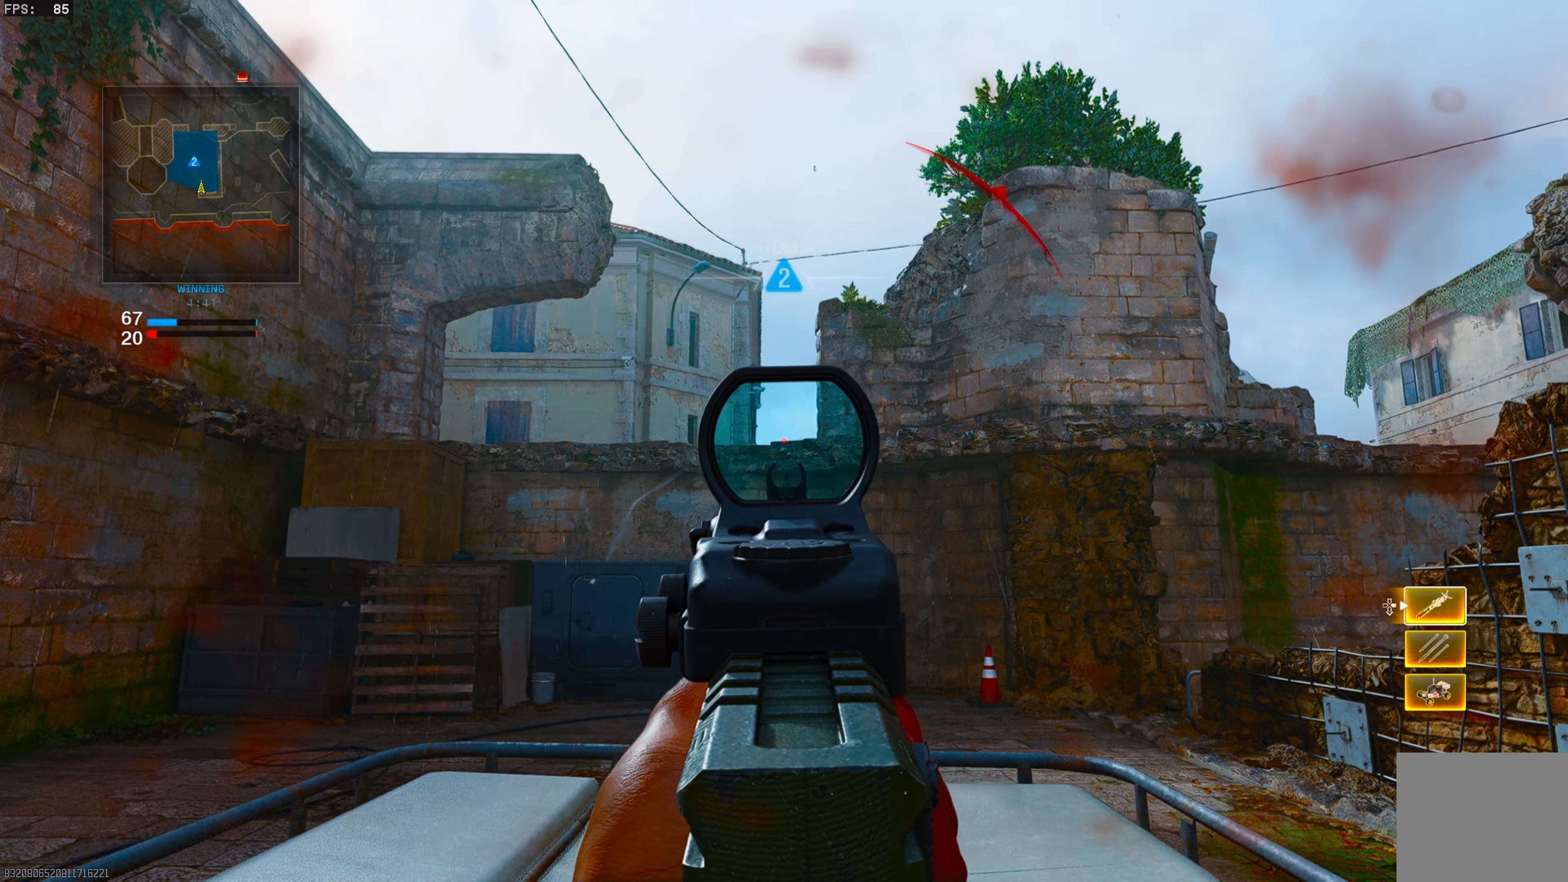
{"buttons": ["L1"], "left_stick": "up-right", "right_stick": "center", "events": [[67, "left_stick", "left"], [217, "left_stick", "up-right"], [367, "left_stick", "center"], [417, "left_stick", "up-right"]]}
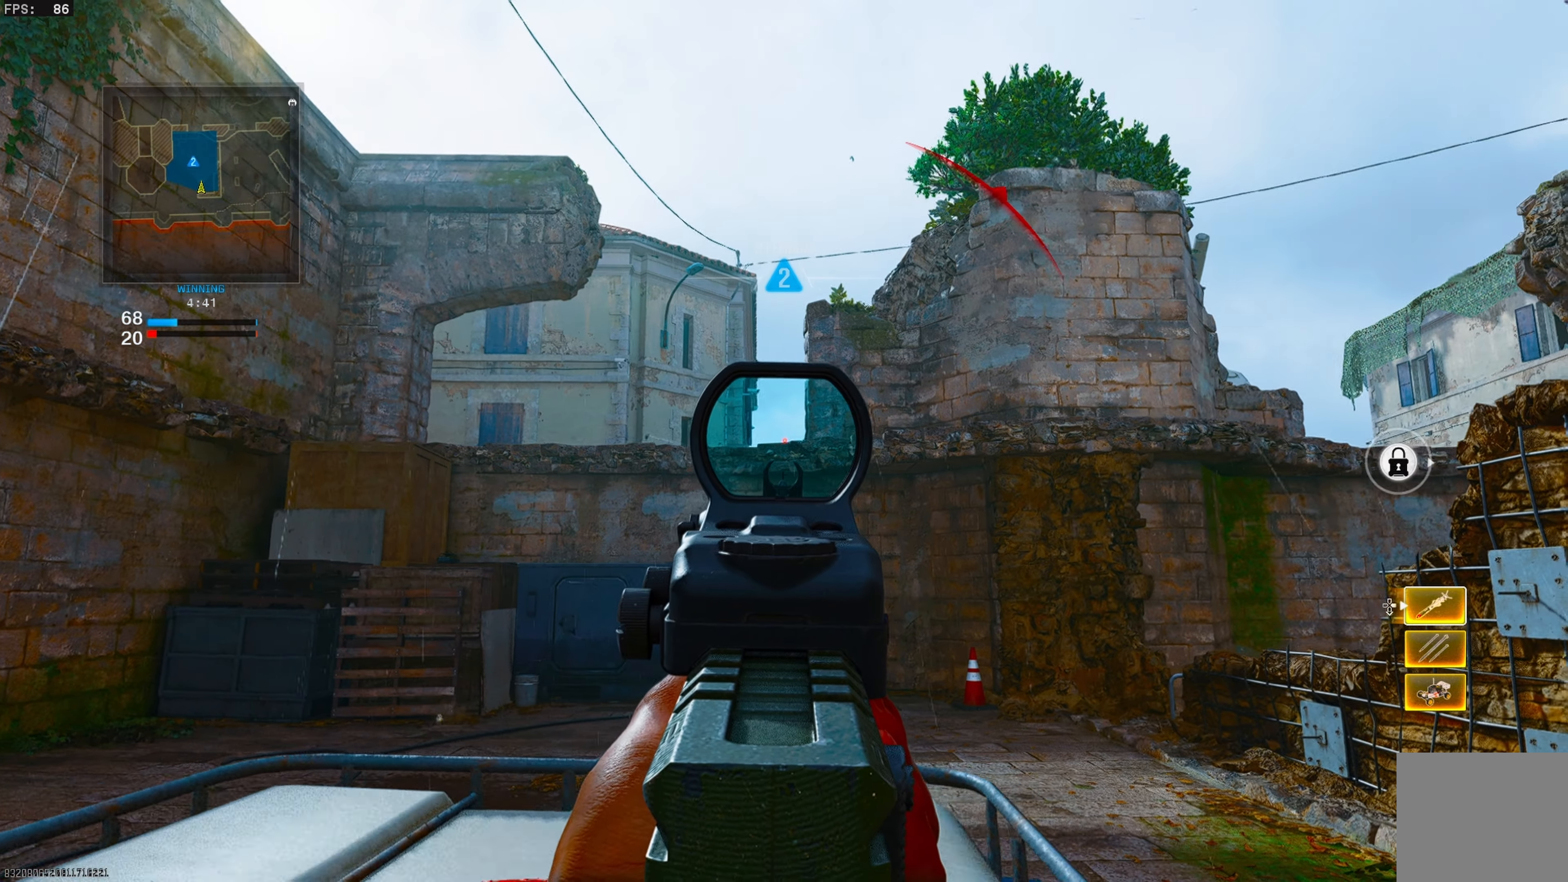
{"buttons": ["L1"], "left_stick": "right", "right_stick": "center", "events": [[67, "left_stick", "left"], [217, "left_stick", "center"], [467, "left_stick", "right"]]}
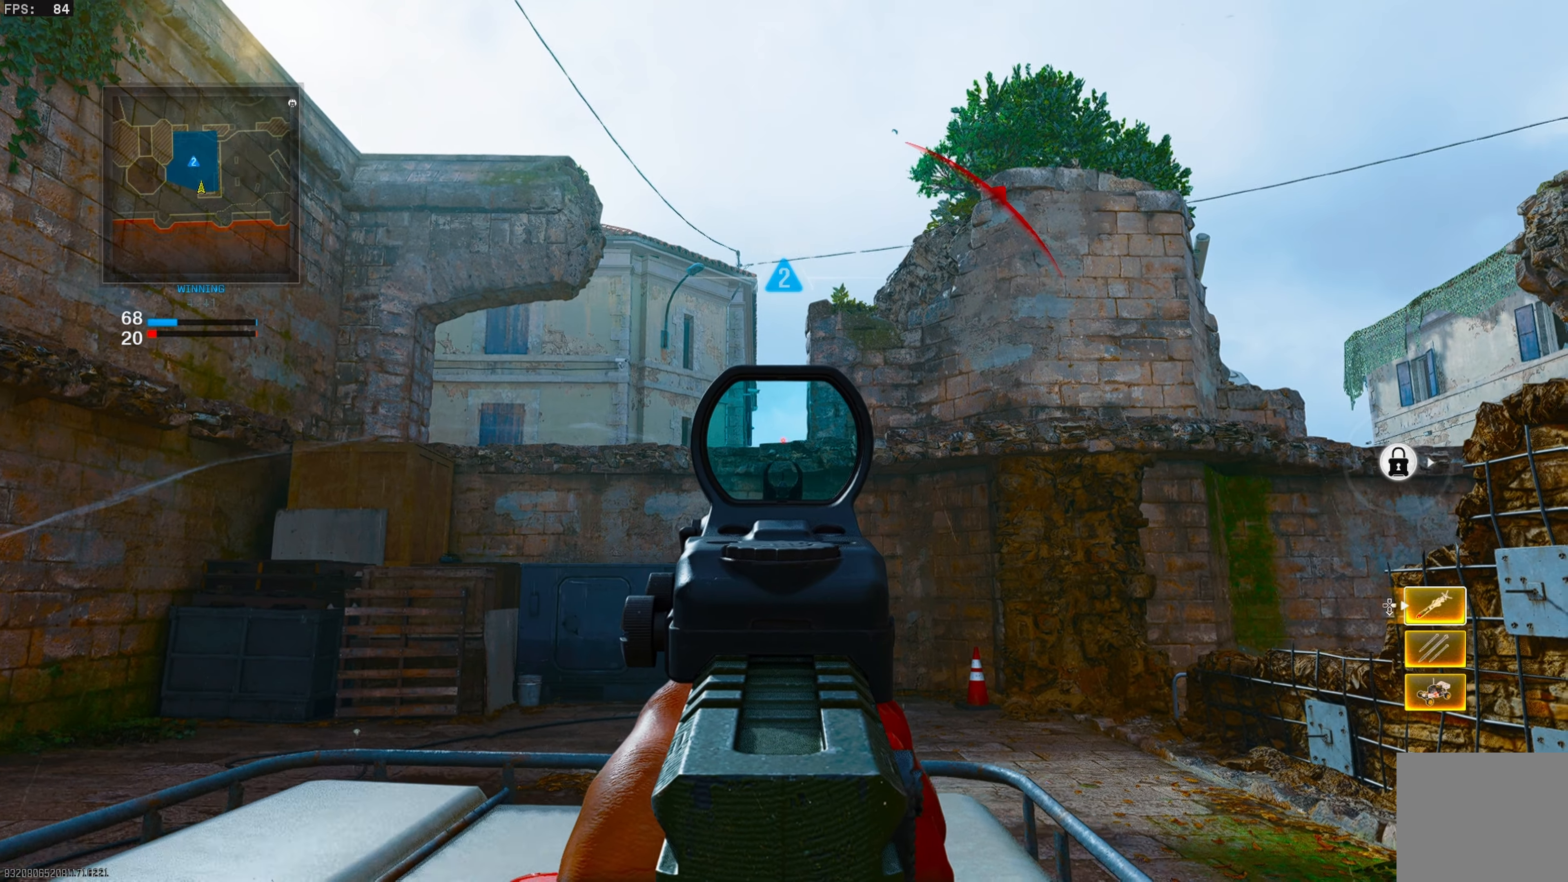
{"buttons": [], "left_stick": "left", "right_stick": "center", "events": [[33, "L1", "up"], [117, "right_stick", "down-left"], [200, "right_stick", "center"], [217, "CIRCLE", "down"], [217, "left_stick", "left"], [317, "CIRCLE", "up"]]}
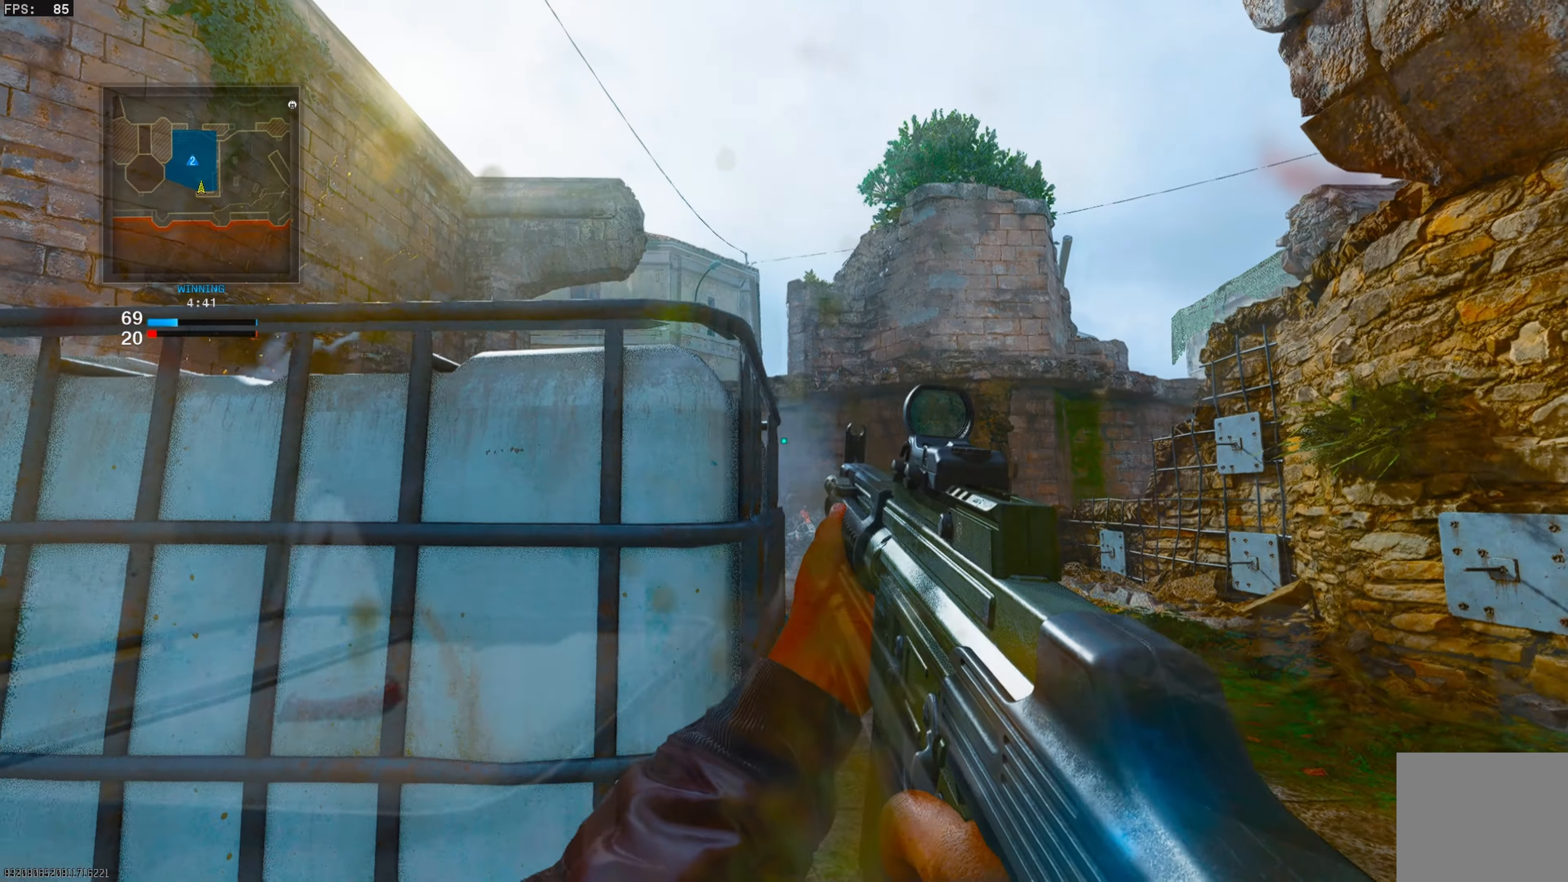
{"buttons": [], "left_stick": "center", "right_stick": "center", "events": [[250, "left_stick", "center"]]}
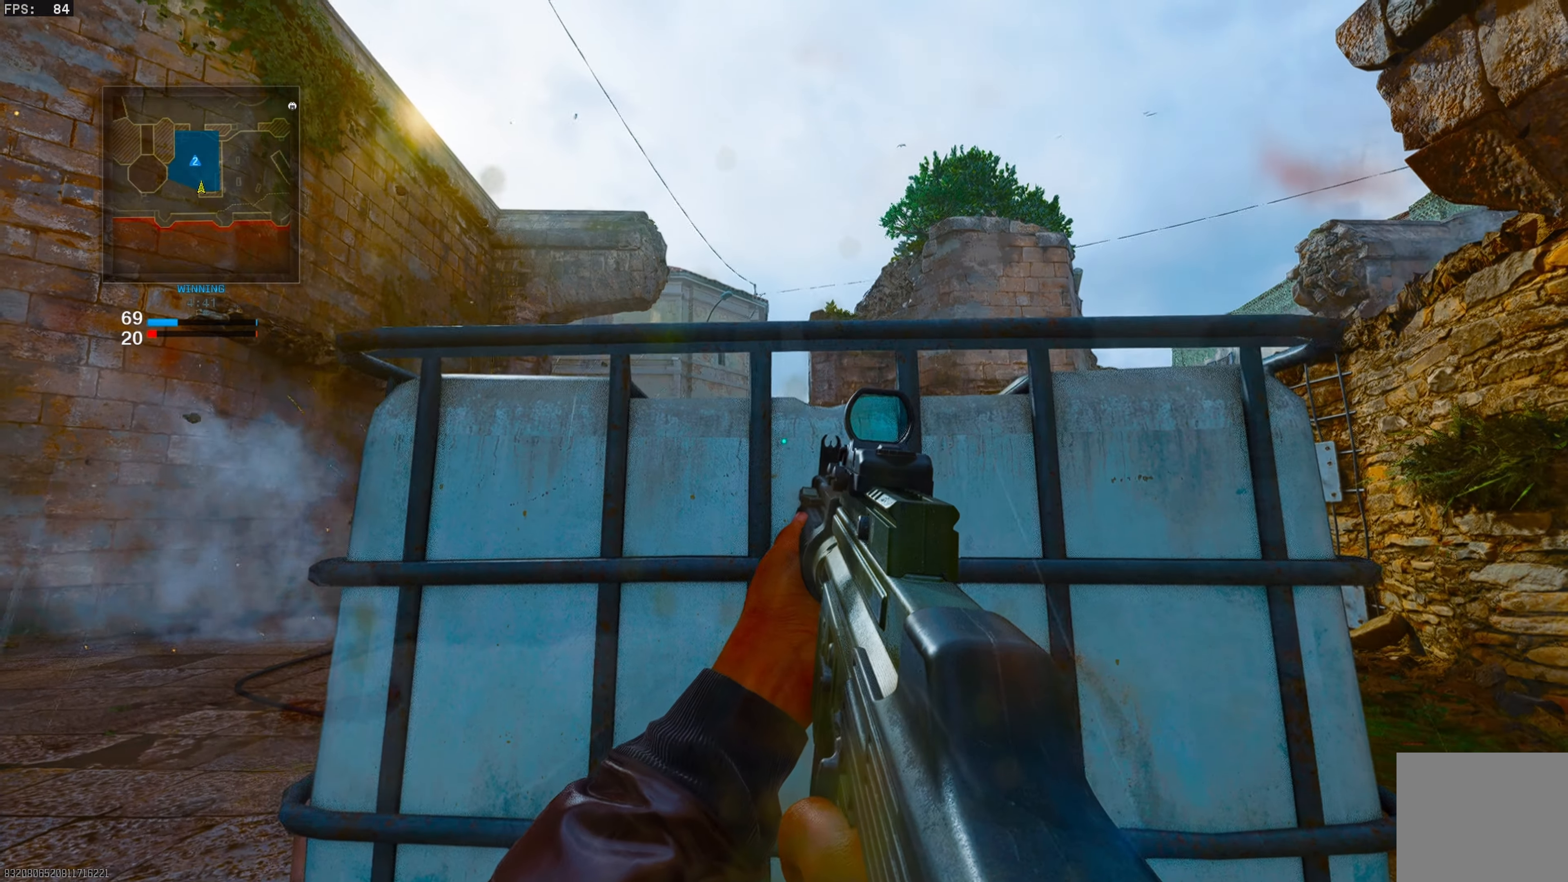
{"buttons": [], "left_stick": "left", "right_stick": "center", "events": [[33, "left_stick", "right"], [217, "left_stick", "center"], [317, "left_stick", "left"]]}
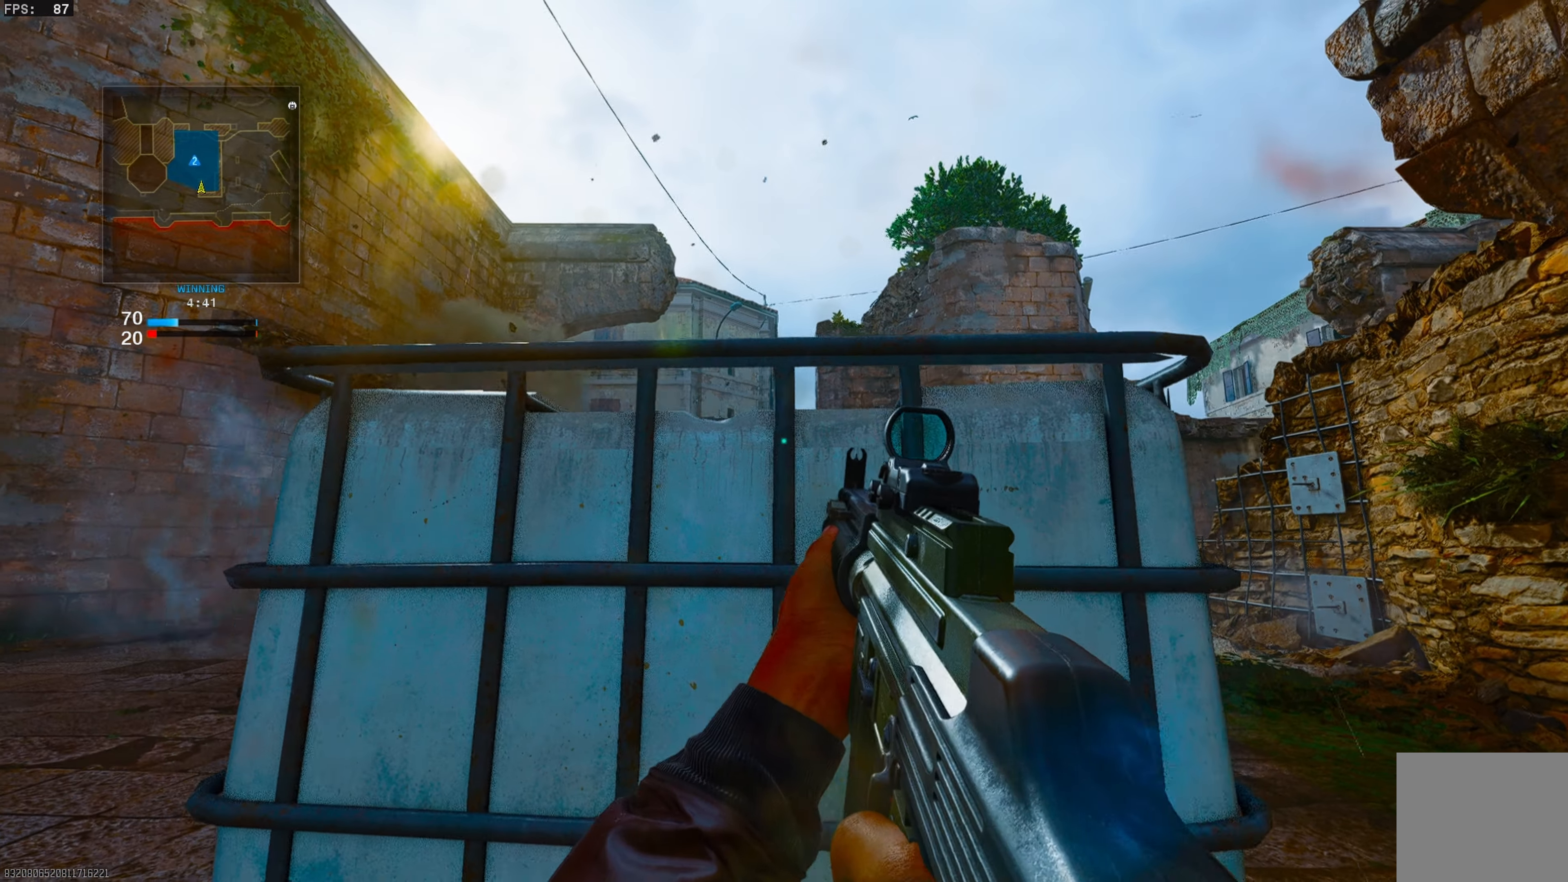
{"buttons": [], "left_stick": "center", "right_stick": "center", "events": [[50, "left_stick", "right"], [250, "left_stick", "left"], [483, "left_stick", "center"]]}
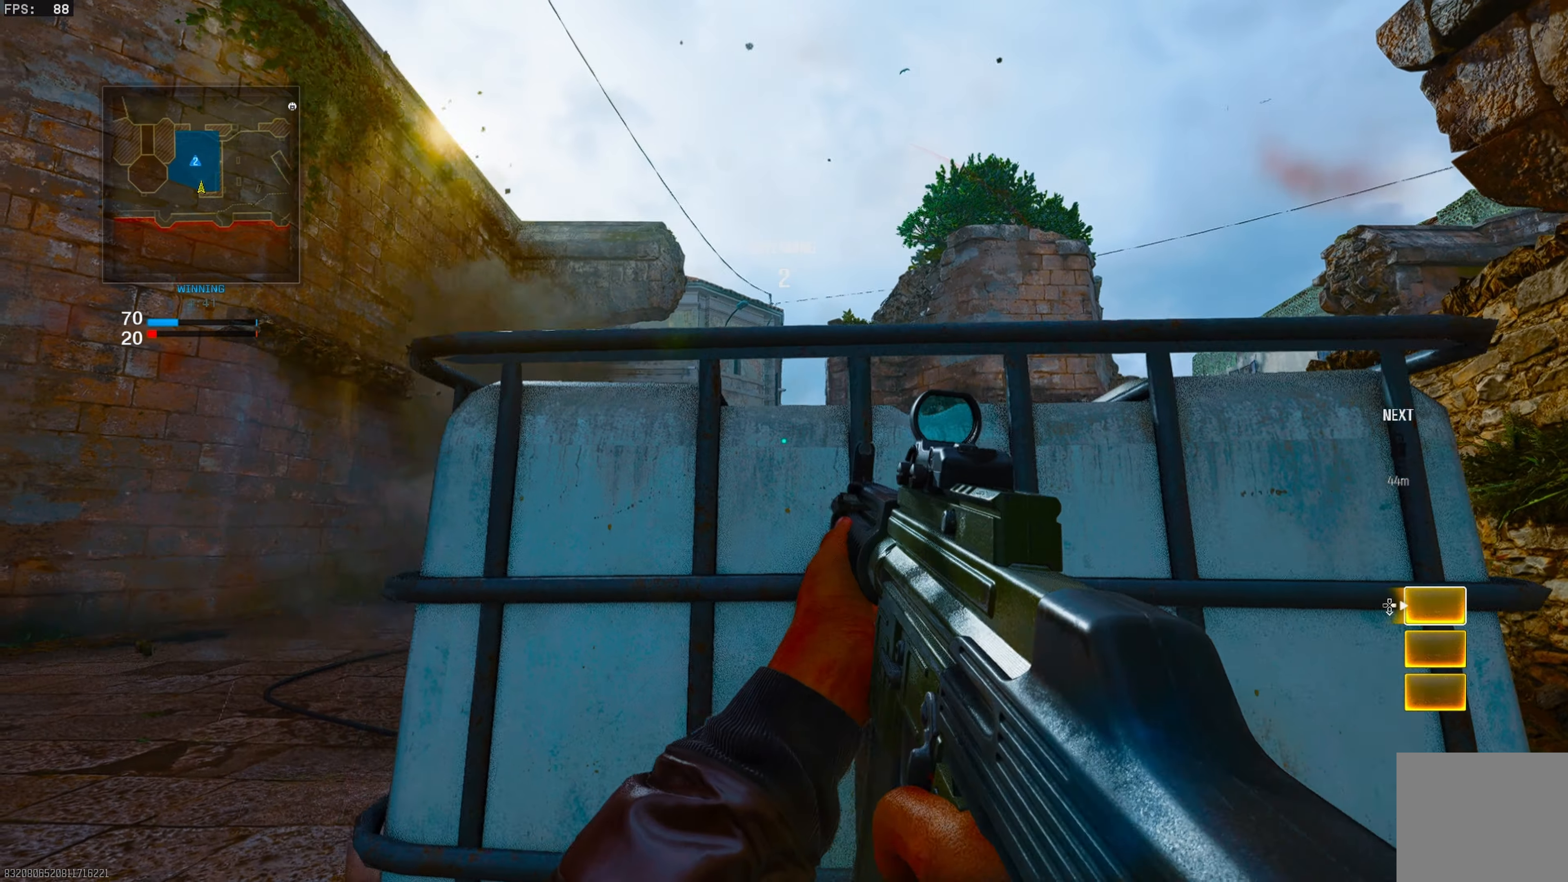
{"buttons": [], "left_stick": "center", "right_stick": "center", "events": [[50, "left_stick", "right"], [167, "left_stick", "center"]]}
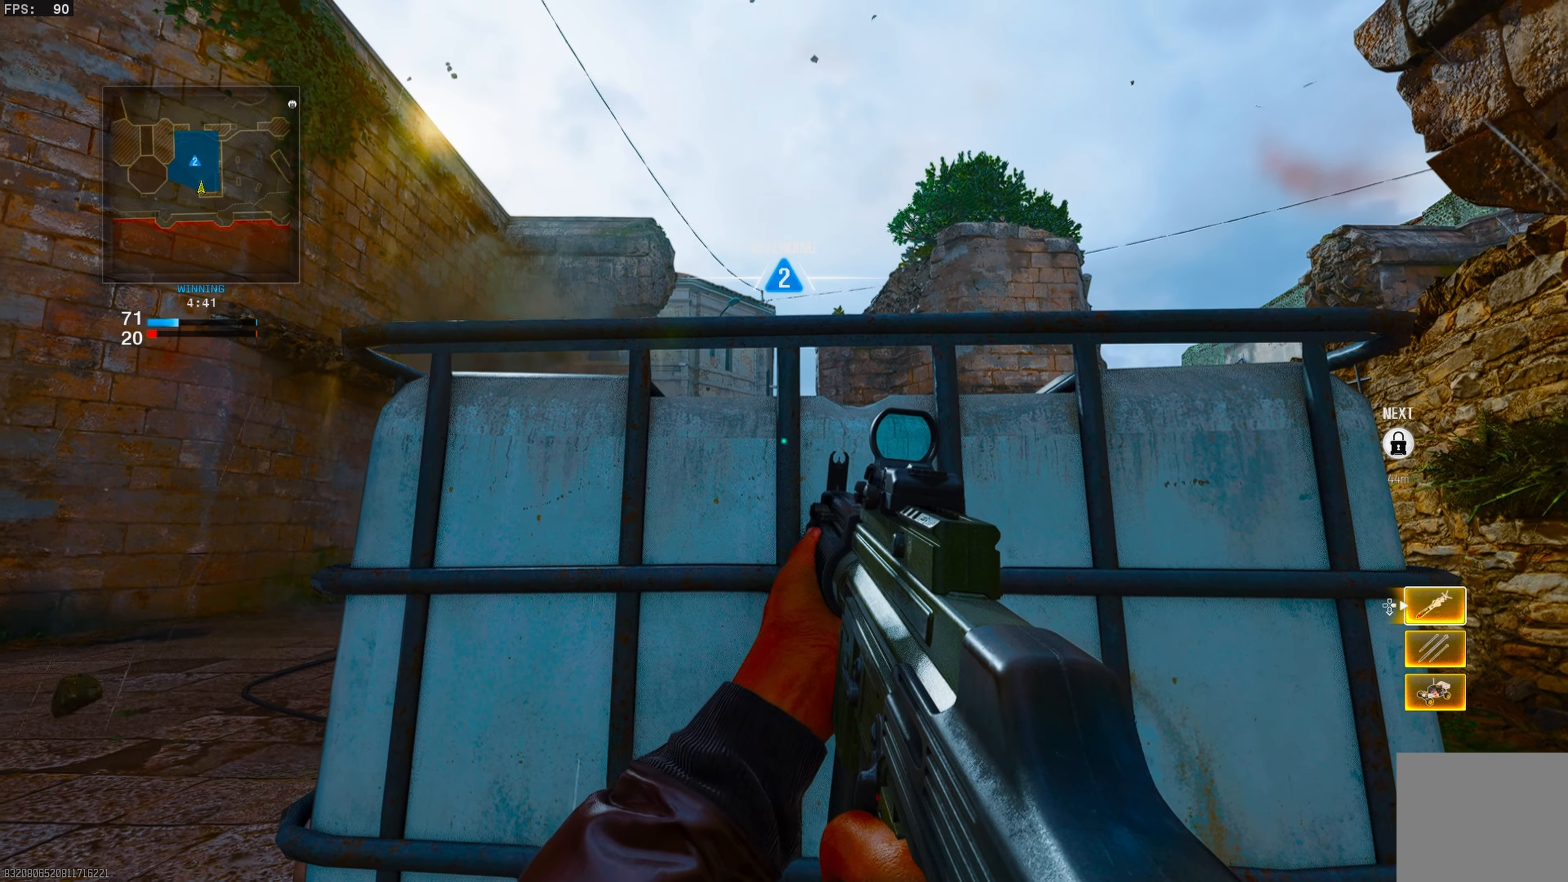
{"buttons": [], "left_stick": "left", "right_stick": "center", "events": [[233, "CIRCLE", "down"], [317, "CIRCLE", "up"], [500, "left_stick", "left"]]}
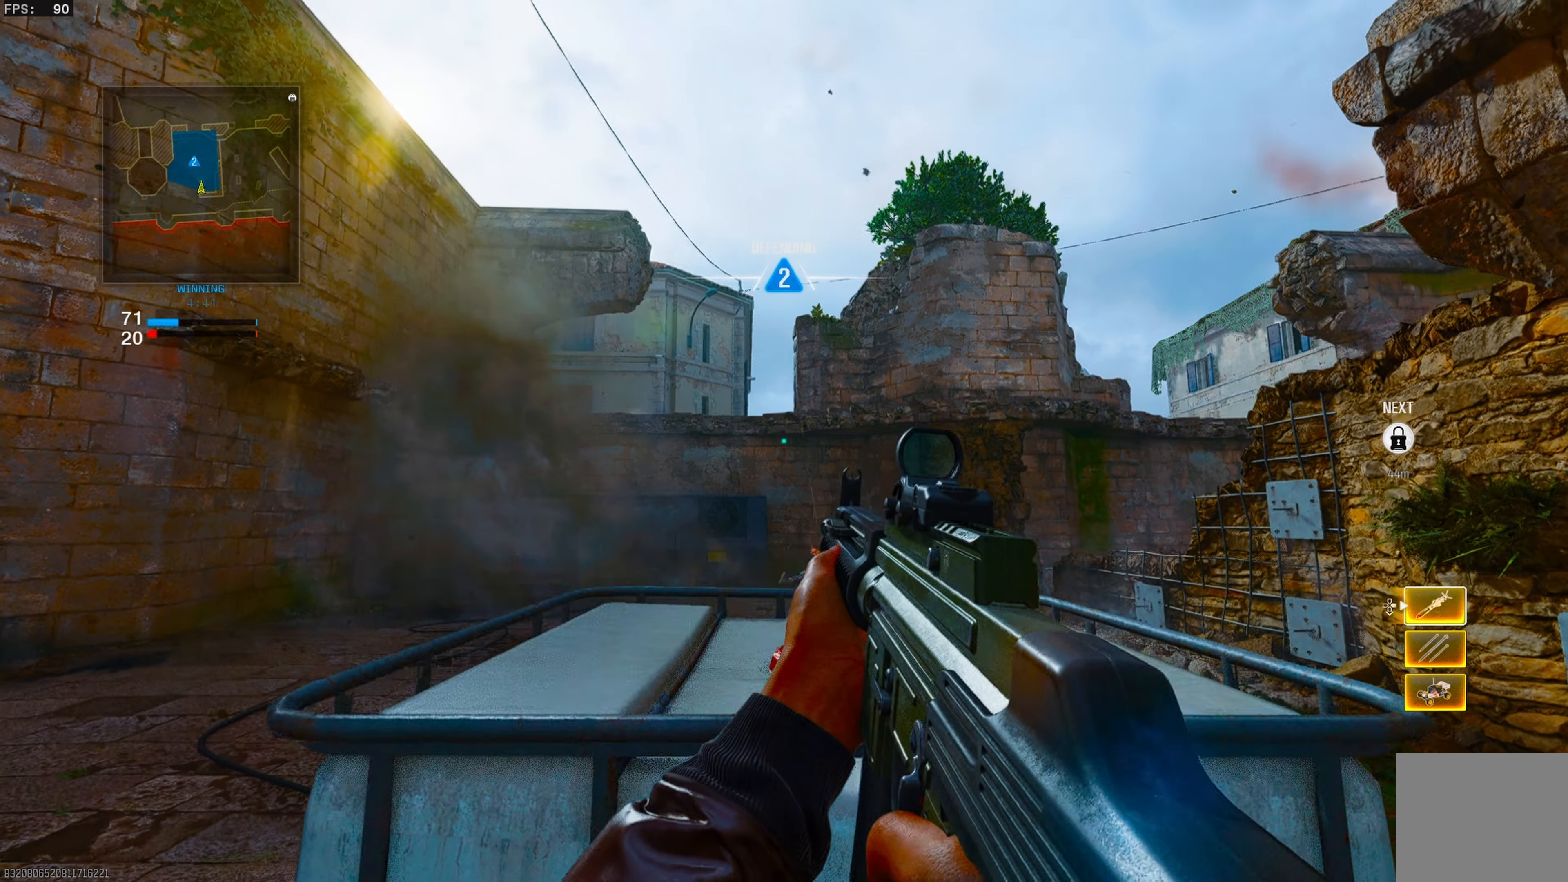
{"buttons": [], "left_stick": "center", "right_stick": "center", "events": [[117, "CIRCLE", "down"], [150, "left_stick", "center"], [217, "CIRCLE", "up"], [283, "left_stick", "right"], [483, "left_stick", "center"]]}
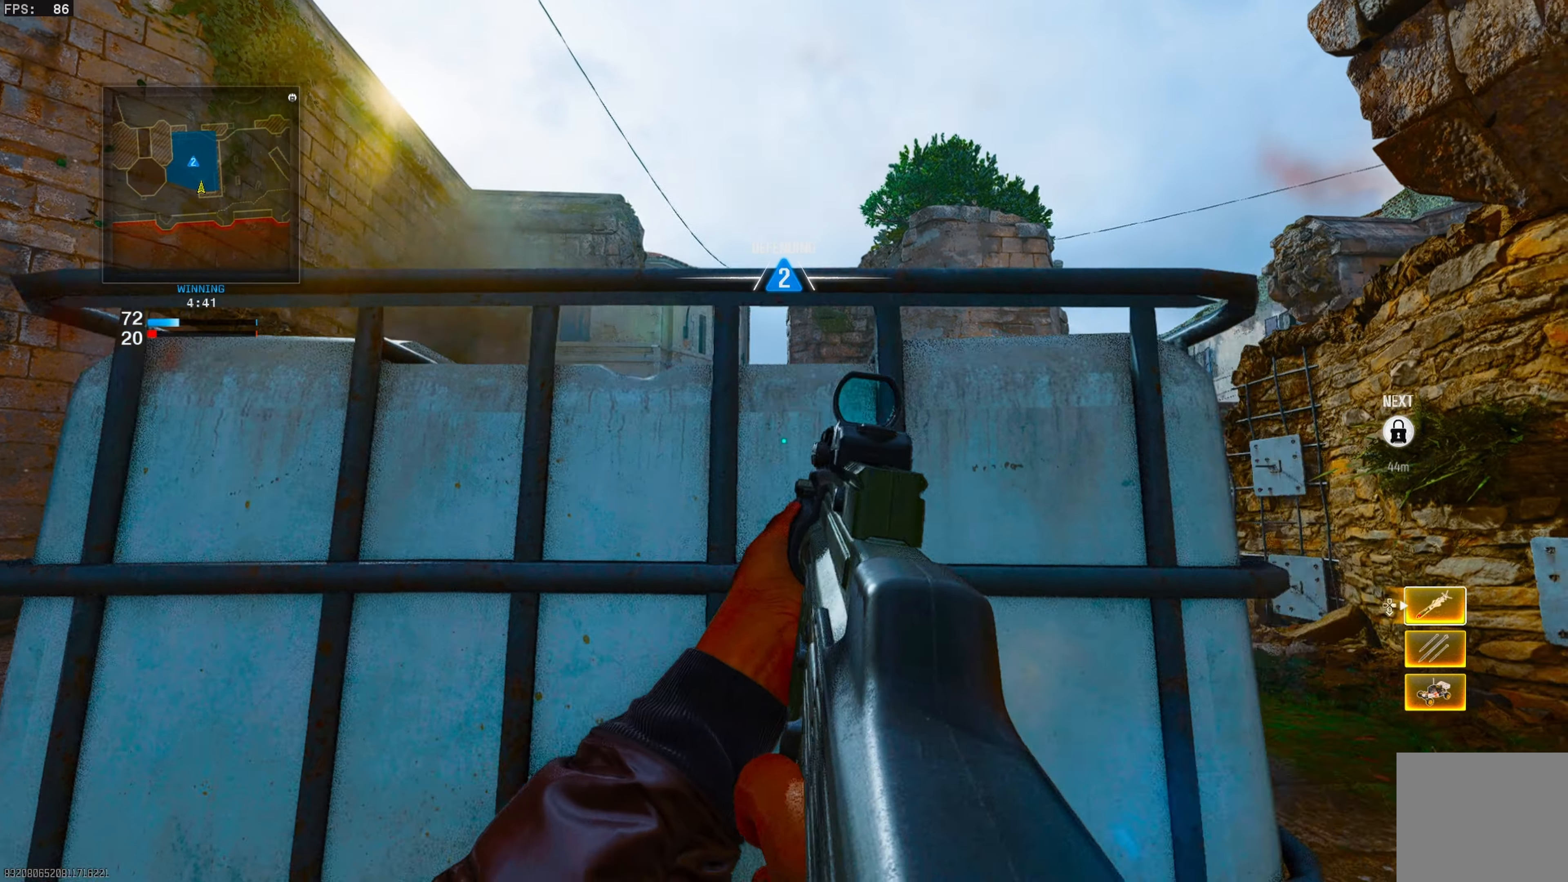
{"buttons": [], "left_stick": "right", "right_stick": "center", "events": [[33, "left_stick", "left"], [217, "left_stick", "center"], [250, "CIRCLE", "down"], [300, "left_stick", "right"], [350, "CIRCLE", "up"], [383, "left_stick", "down-right"], [483, "left_stick", "right"]]}
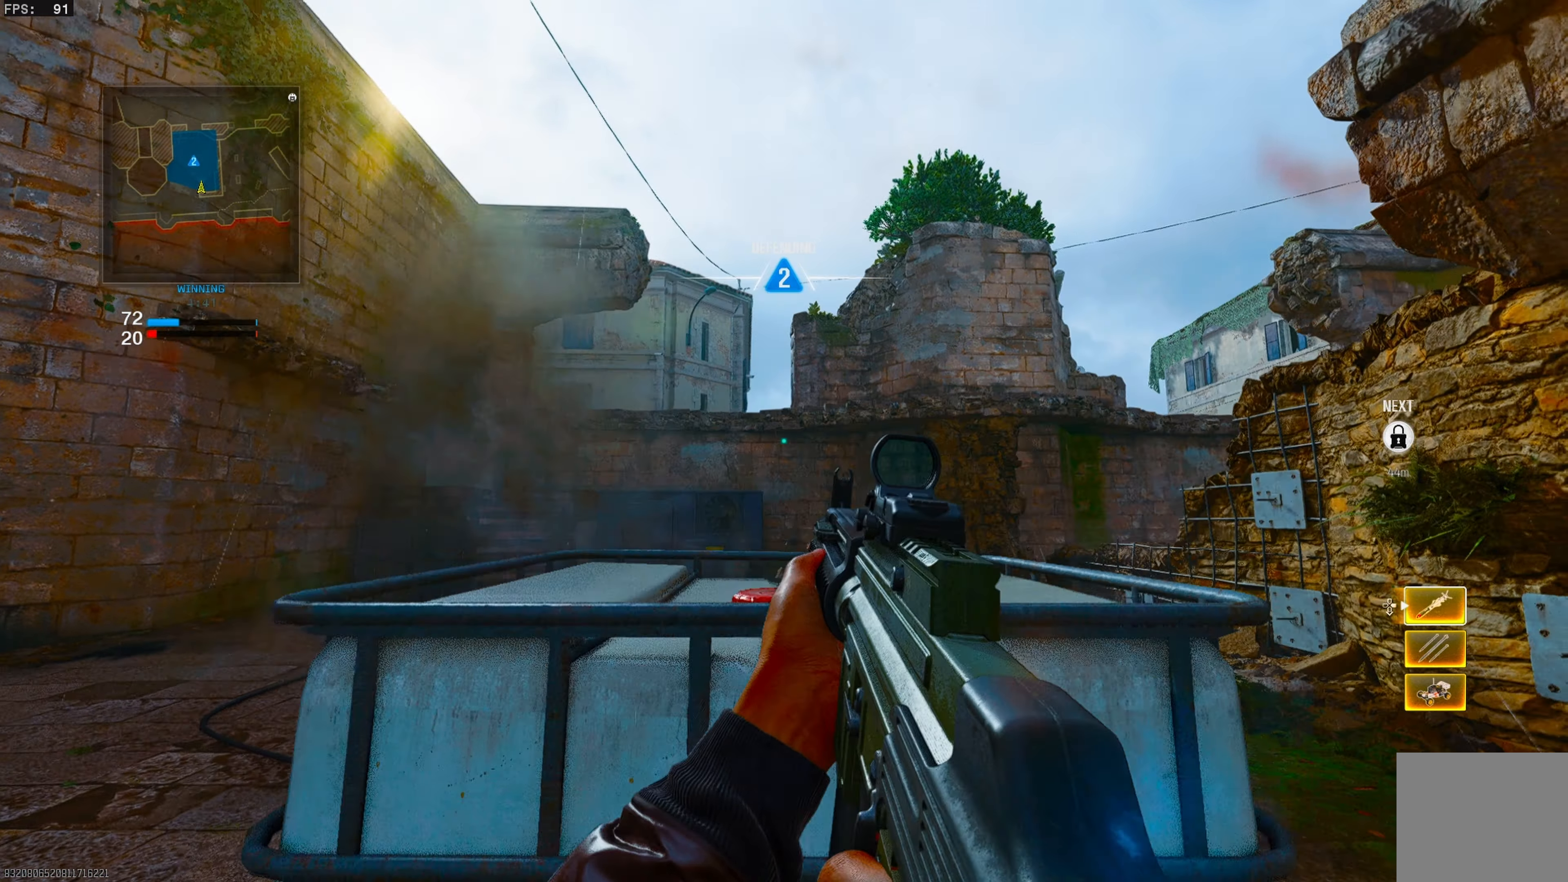
{"buttons": [], "left_stick": "right", "right_stick": "center", "events": [[17, "left_stick", "up-right"], [83, "left_stick", "left"], [283, "left_stick", "center"], [350, "CIRCLE", "down"], [450, "CIRCLE", "up"], [450, "left_stick", "right"]]}
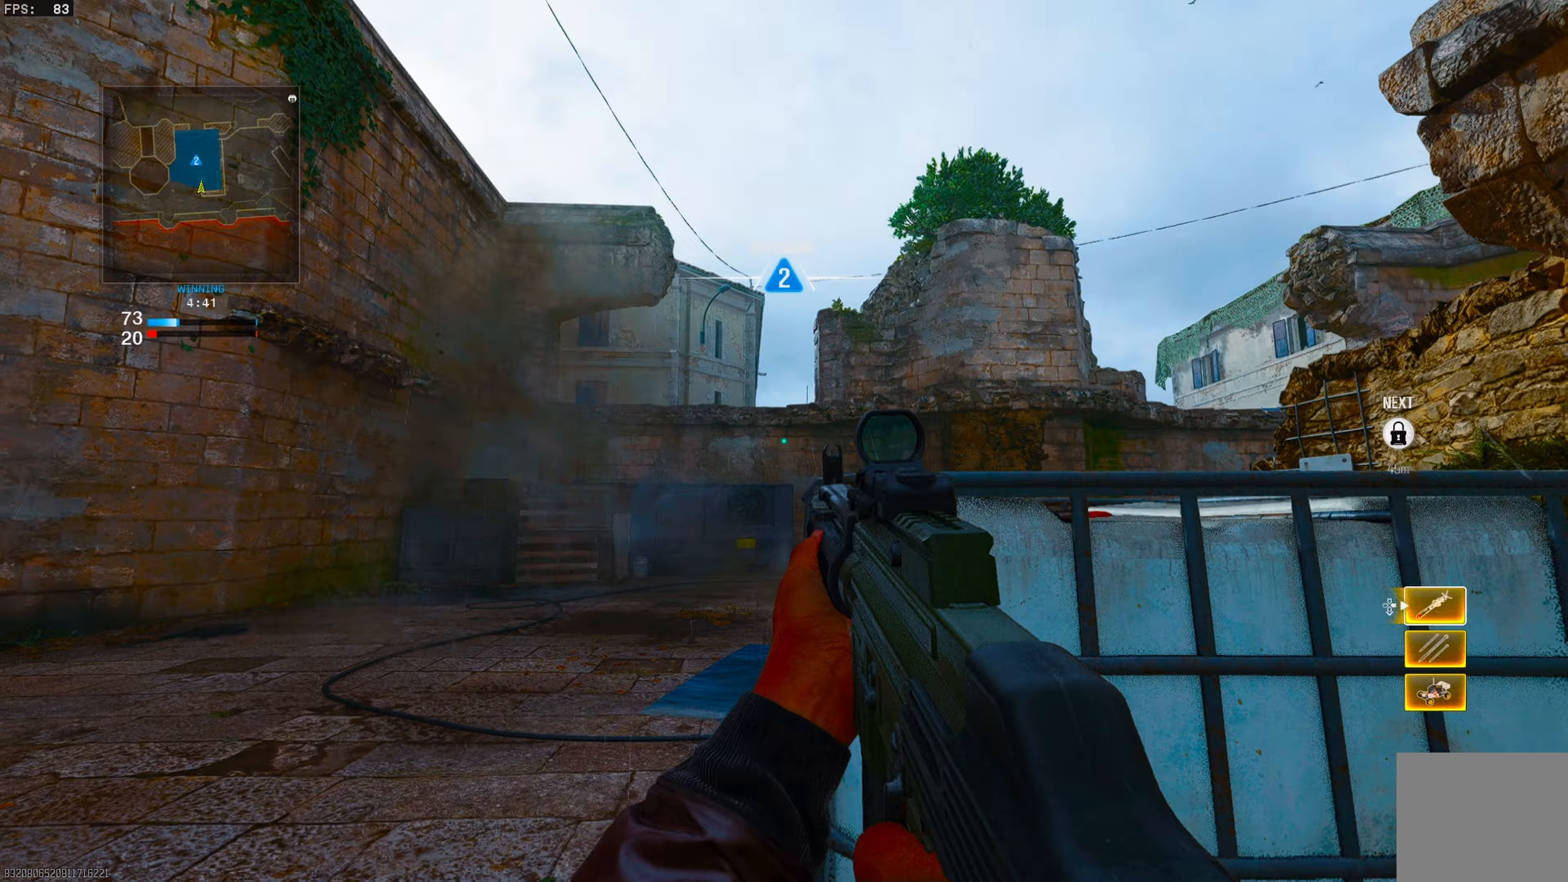
{"buttons": [], "left_stick": "up-left", "right_stick": "down-right", "events": [[133, "CIRCLE", "down"], [150, "left_stick", "up-left"], [183, "right_stick", "down"], [200, "CIRCLE", "up"], [267, "right_stick", "center"], [500, "right_stick", "down-right"]]}
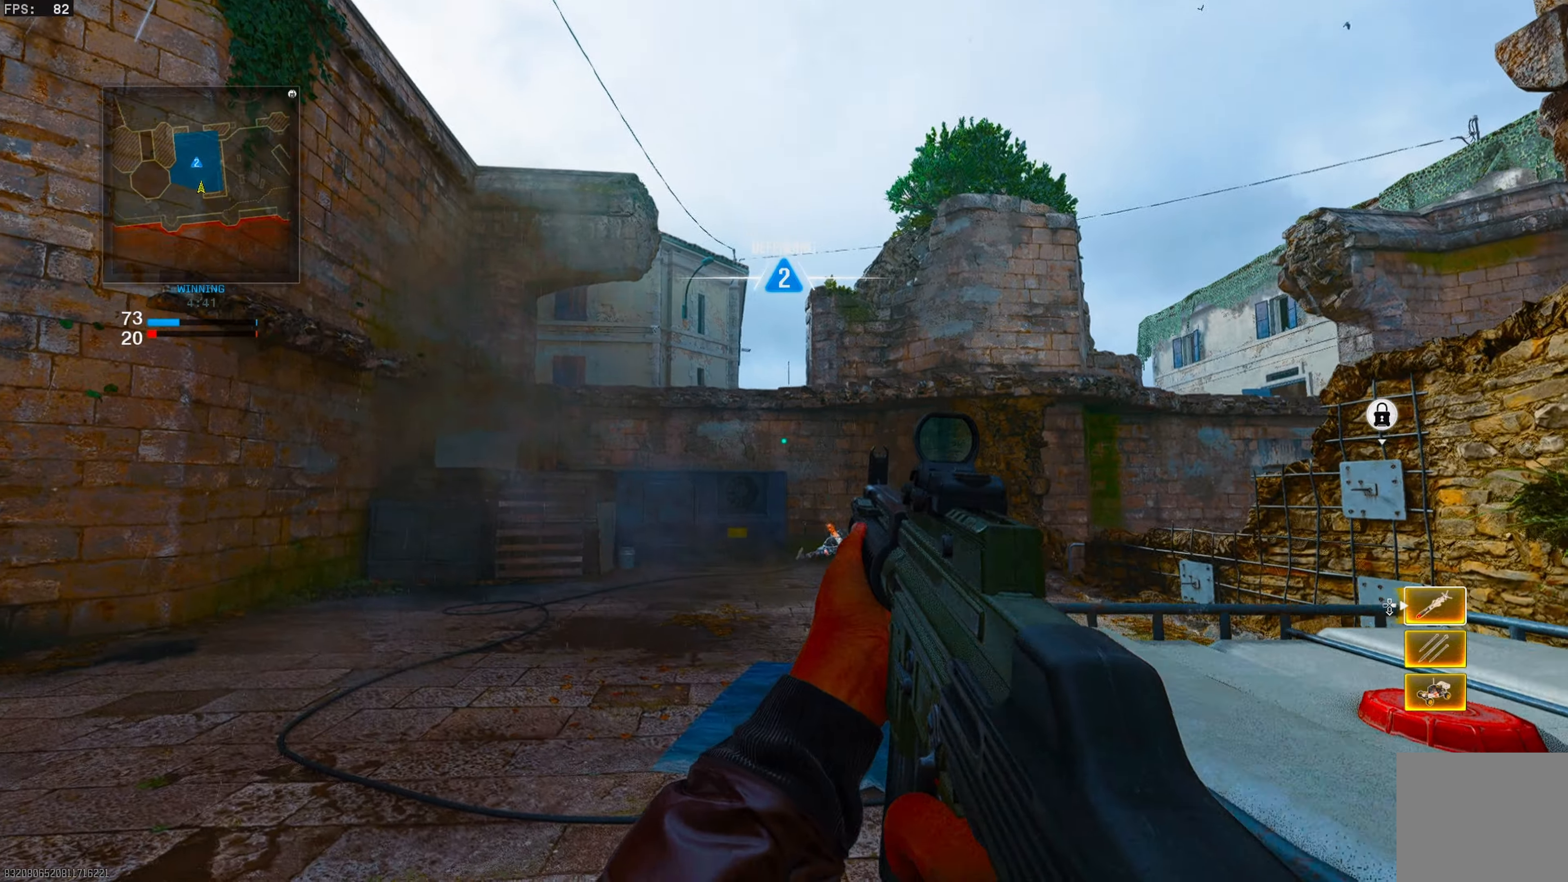
{"buttons": [], "left_stick": "up", "right_stick": "center", "events": [[50, "left_stick", "up"], [133, "right_stick", "up-right"], [233, "L3", "down"], [233, "right_stick", "center"], [300, "L3", "up"], [383, "L3", "down"], [483, "L3", "up"]]}
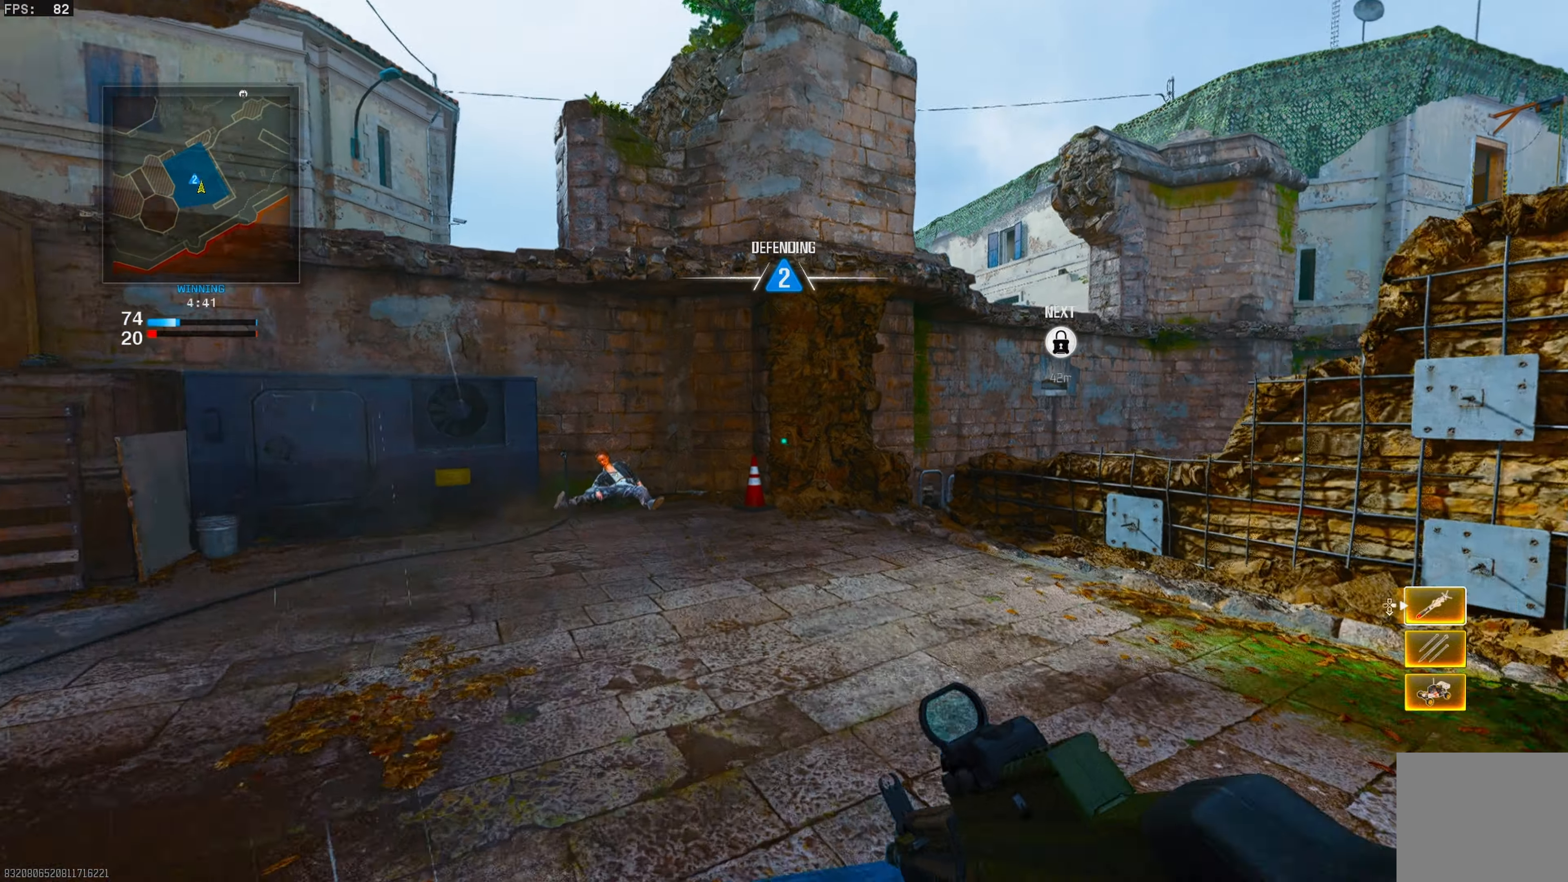
{"buttons": [], "left_stick": "up", "right_stick": "left", "events": [[83, "L3", "down"], [167, "L3", "up"], [300, "right_stick", "left"]]}
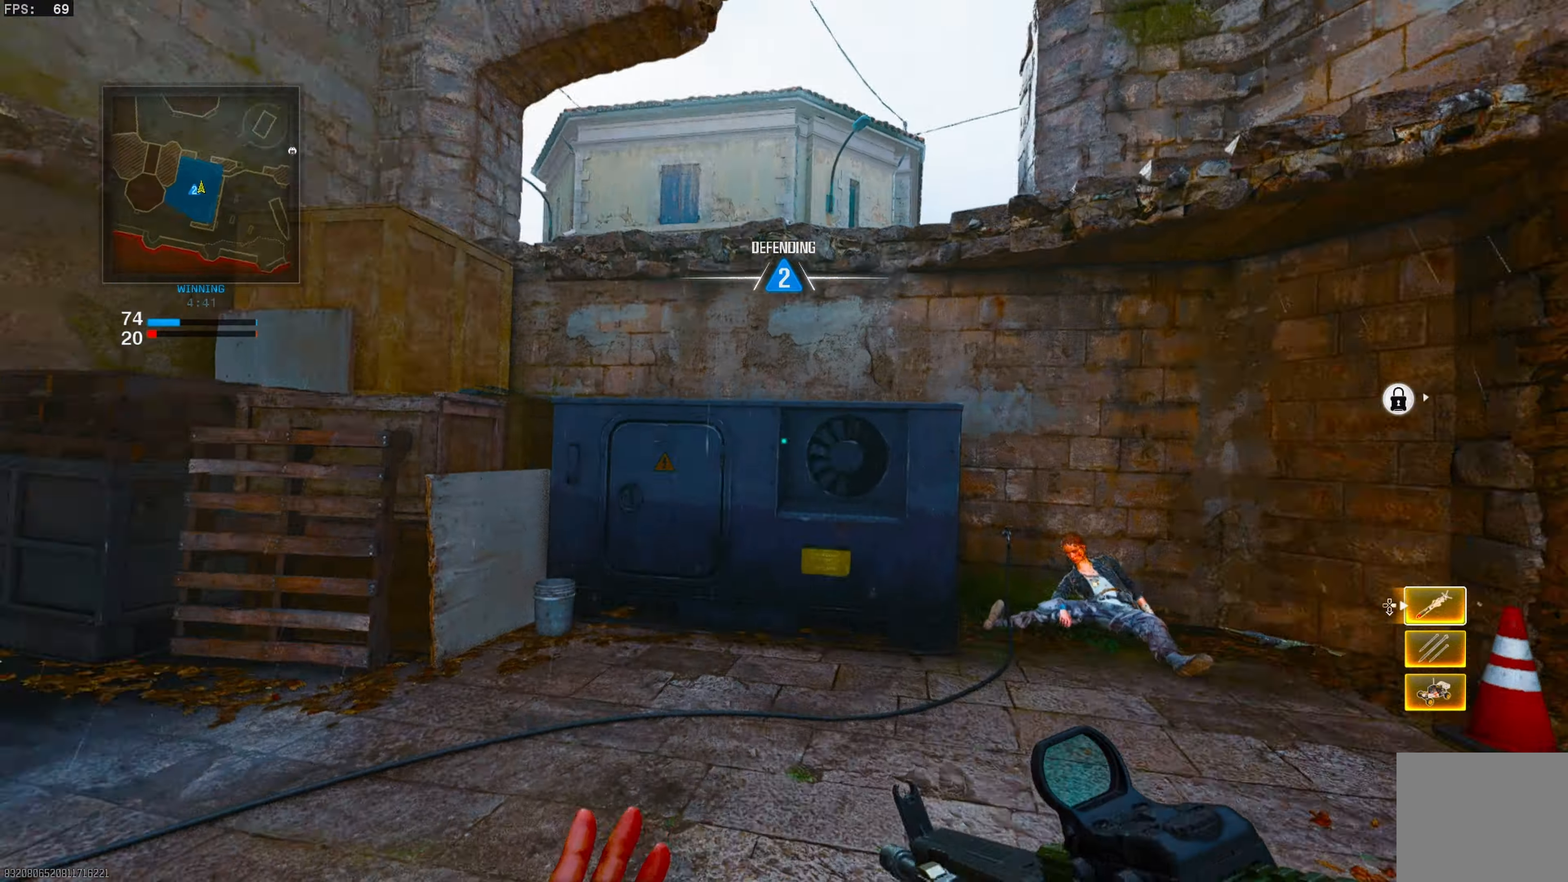
{"buttons": ["CROSS"], "left_stick": "up", "right_stick": "right", "events": [[33, "right_stick", "center"], [100, "right_stick", "left"], [200, "right_stick", "center"], [250, "CROSS", "down"], [367, "CROSS", "up"], [433, "CROSS", "down"], [450, "right_stick", "right"]]}
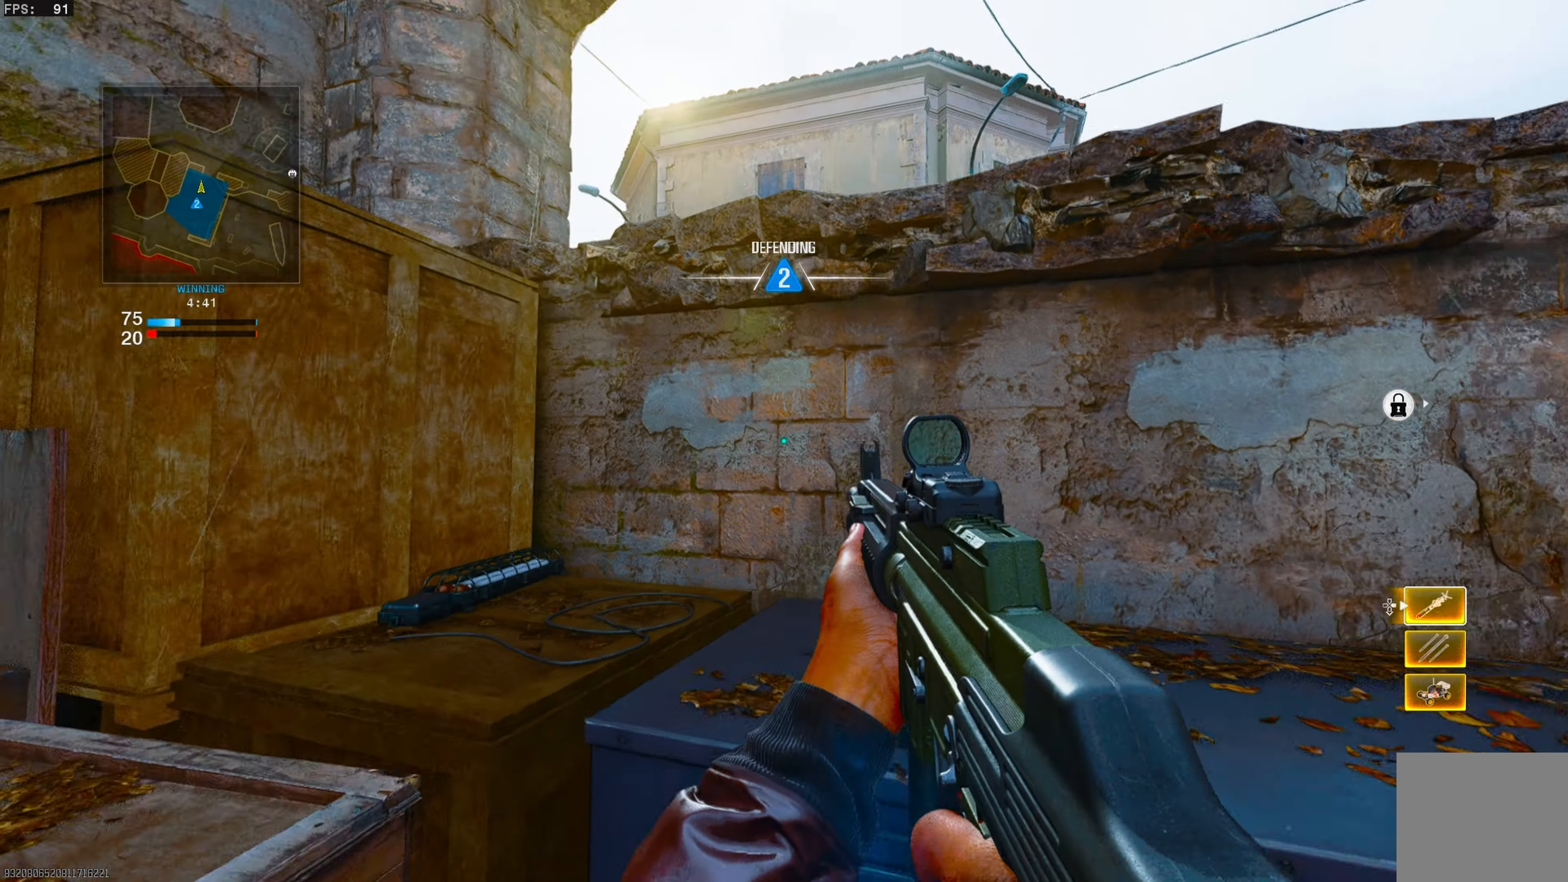
{"buttons": [], "left_stick": "center", "right_stick": "right", "events": [[33, "CROSS", "up"], [67, "right_stick", "center"], [83, "CROSS", "down"], [167, "right_stick", "right"], [217, "CROSS", "up"], [350, "left_stick", "left"], [483, "left_stick", "center"]]}
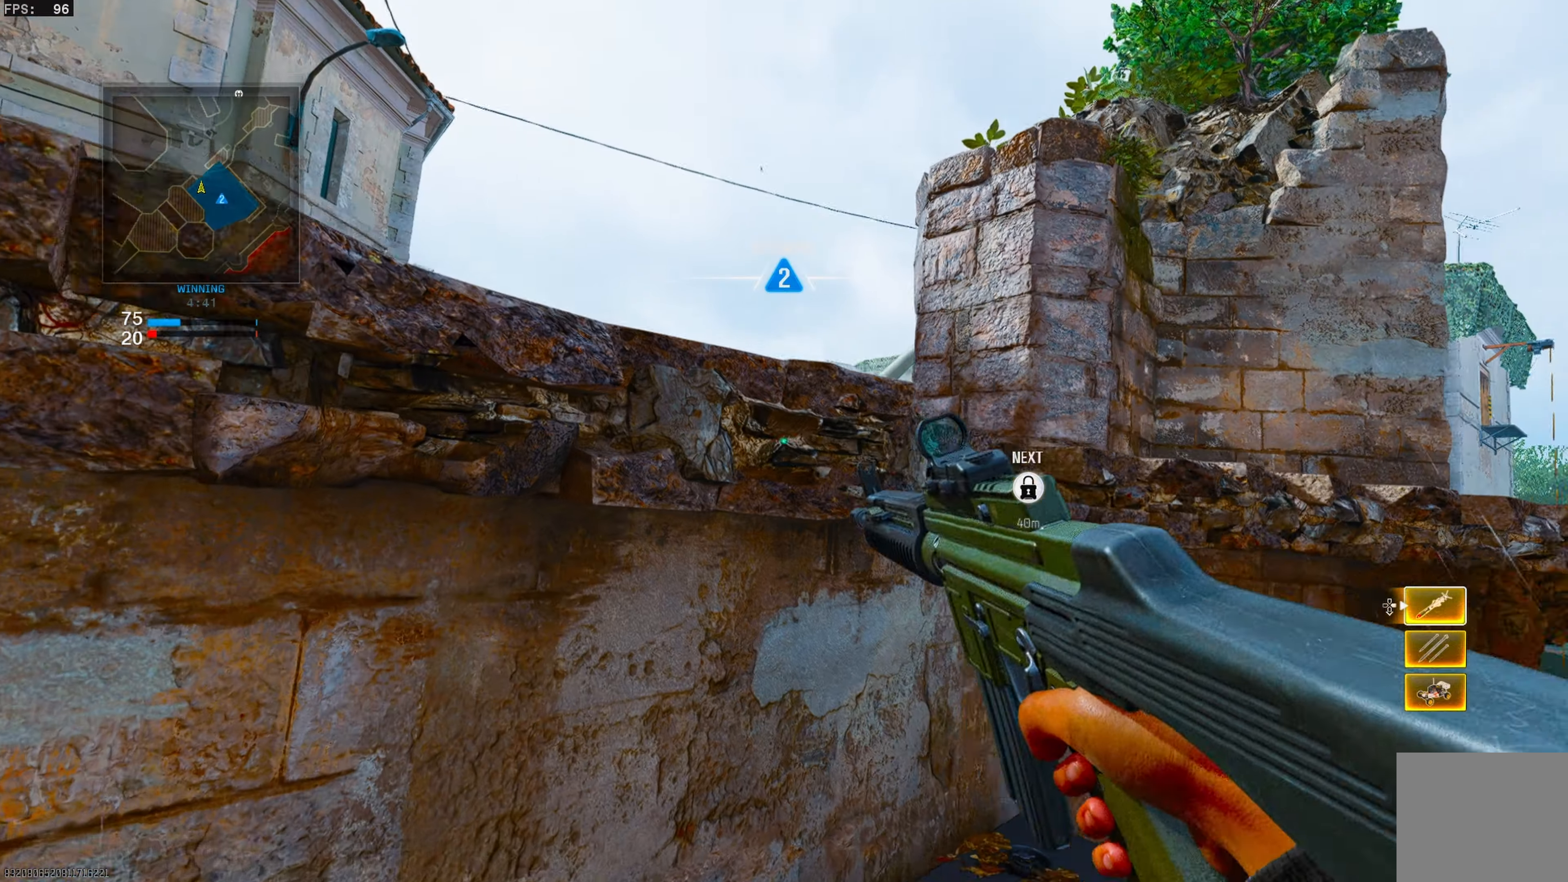
{"buttons": [], "left_stick": "left", "right_stick": "center", "events": [[17, "right_stick", "center"], [150, "right_stick", "down"], [183, "CROSS", "down"], [333, "left_stick", "up-left"], [350, "CROSS", "up"], [350, "right_stick", "center"], [450, "left_stick", "left"]]}
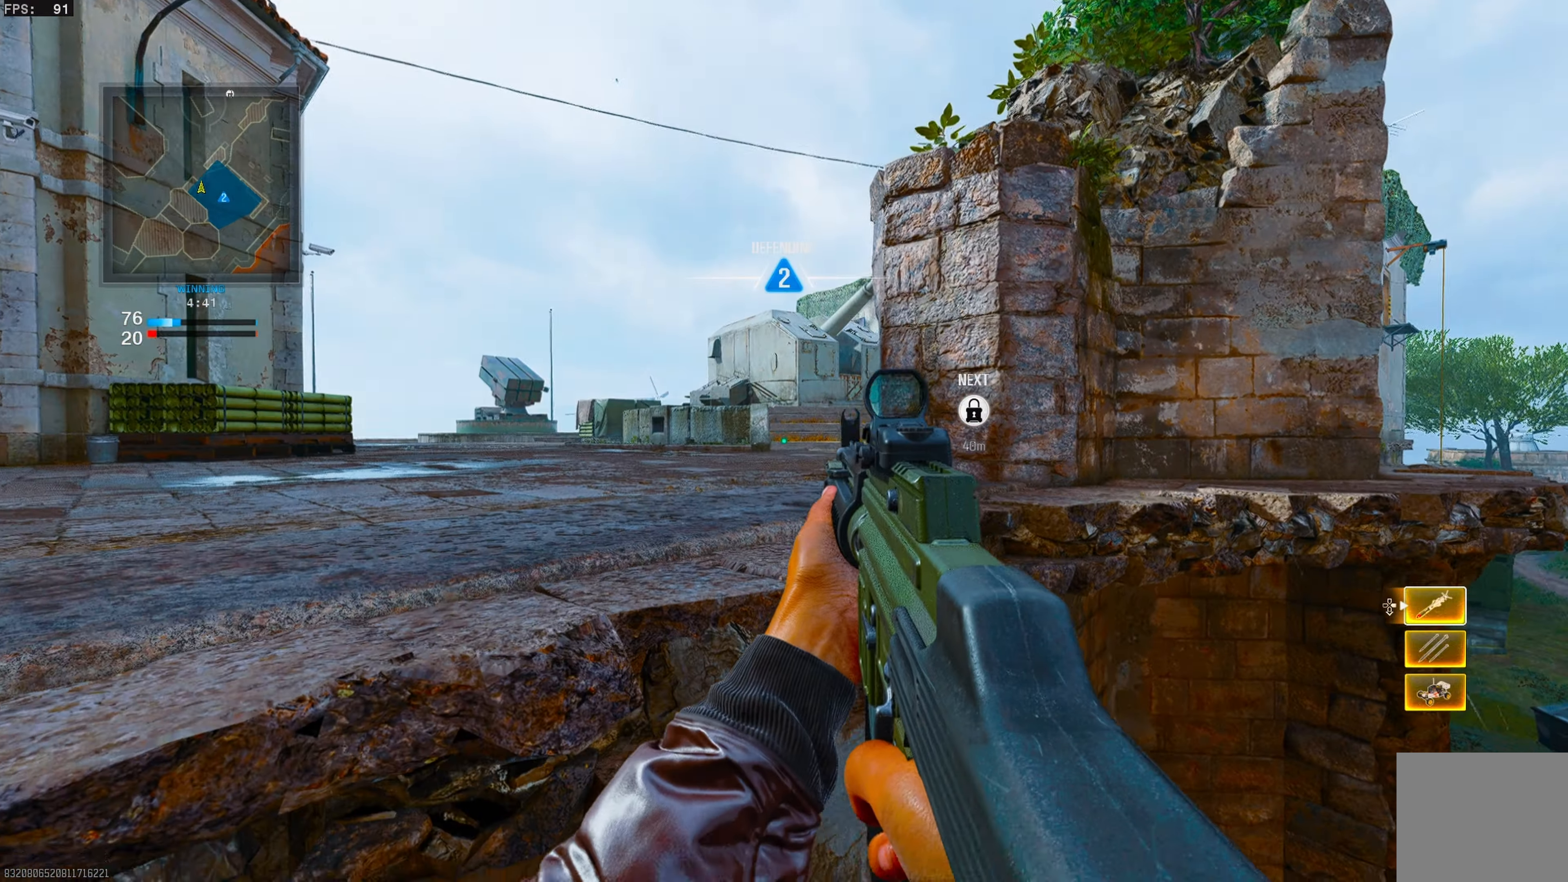
{"buttons": ["CROSS"], "left_stick": "up", "right_stick": "center", "events": [[200, "left_stick", "center"], [317, "CROSS", "down"], [317, "left_stick", "up"], [450, "CROSS", "up"], [483, "CROSS", "down"]]}
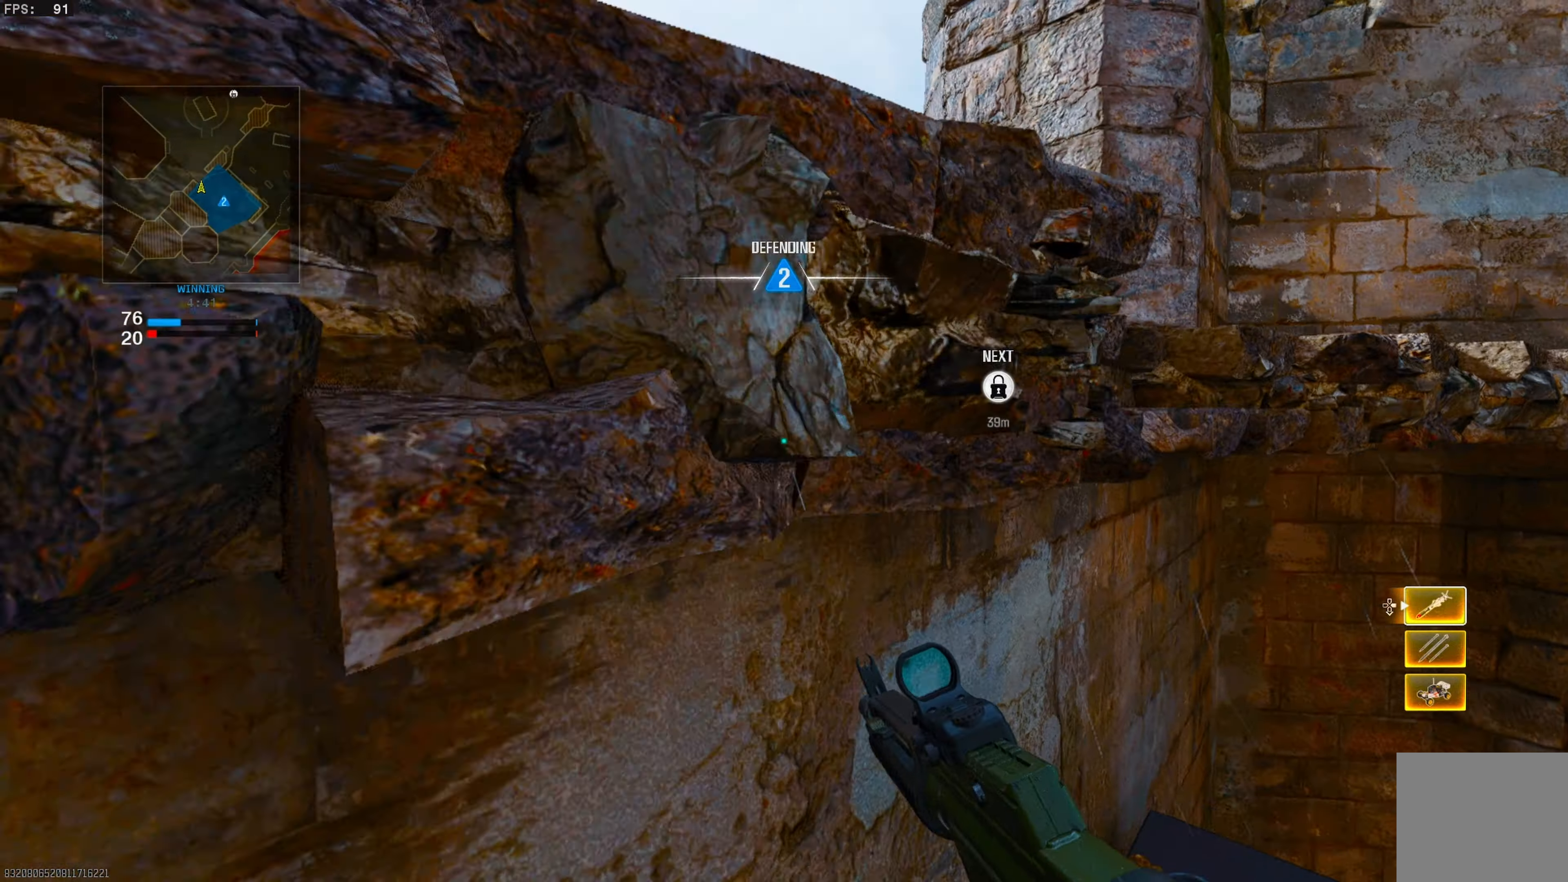
{"buttons": [], "left_stick": "right", "right_stick": "center", "events": [[117, "CROSS", "up"], [183, "CROSS", "down"], [233, "left_stick", "up-left"], [300, "CROSS", "up"], [400, "left_stick", "center"], [467, "left_stick", "right"]]}
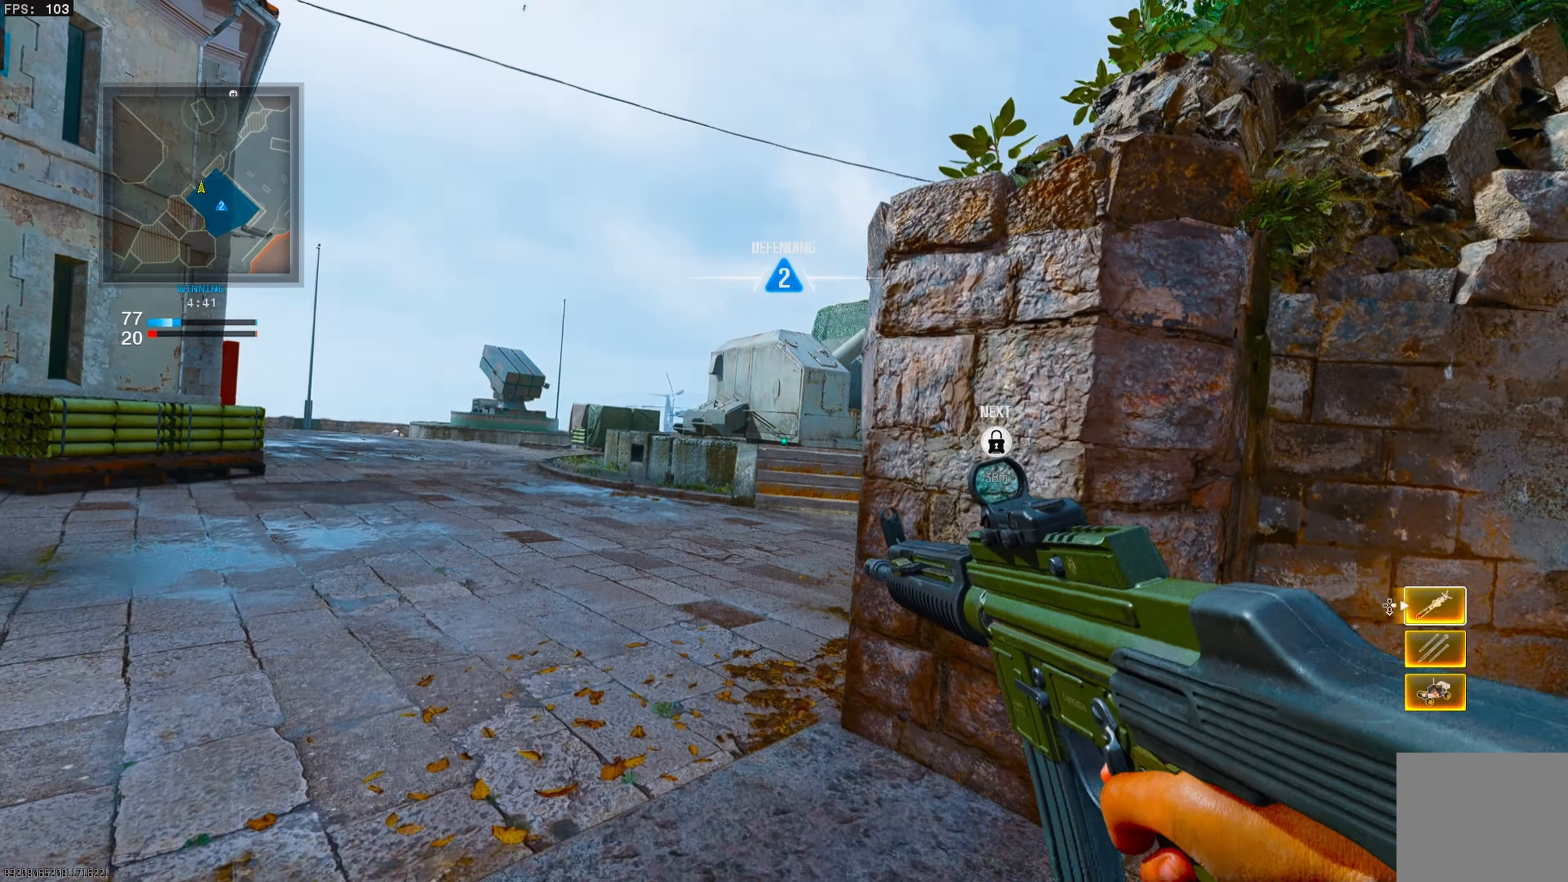
{"buttons": [], "left_stick": "center", "right_stick": "center", "events": [[83, "right_stick", "down-right"], [200, "right_stick", "right"], [217, "left_stick", "center"], [300, "left_stick", "right"], [333, "right_stick", "center"], [367, "left_stick", "center"], [433, "left_stick", "left"], [500, "left_stick", "center"]]}
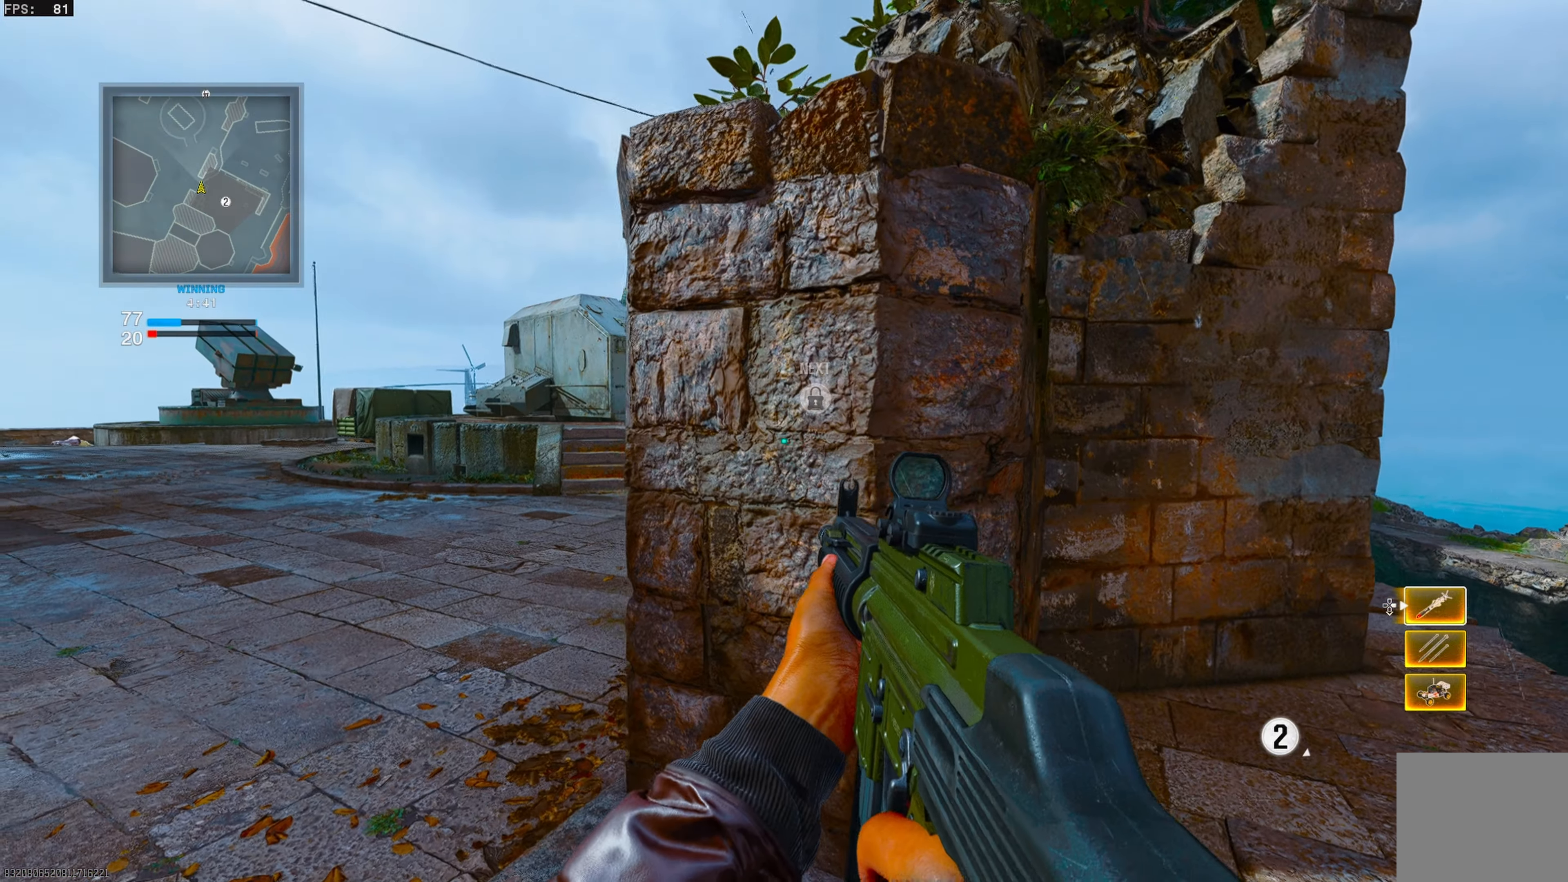
{"buttons": [], "left_stick": "left", "right_stick": "left", "events": [[33, "left_stick", "right"], [167, "left_stick", "center"], [400, "left_stick", "left"], [500, "right_stick", "left"]]}
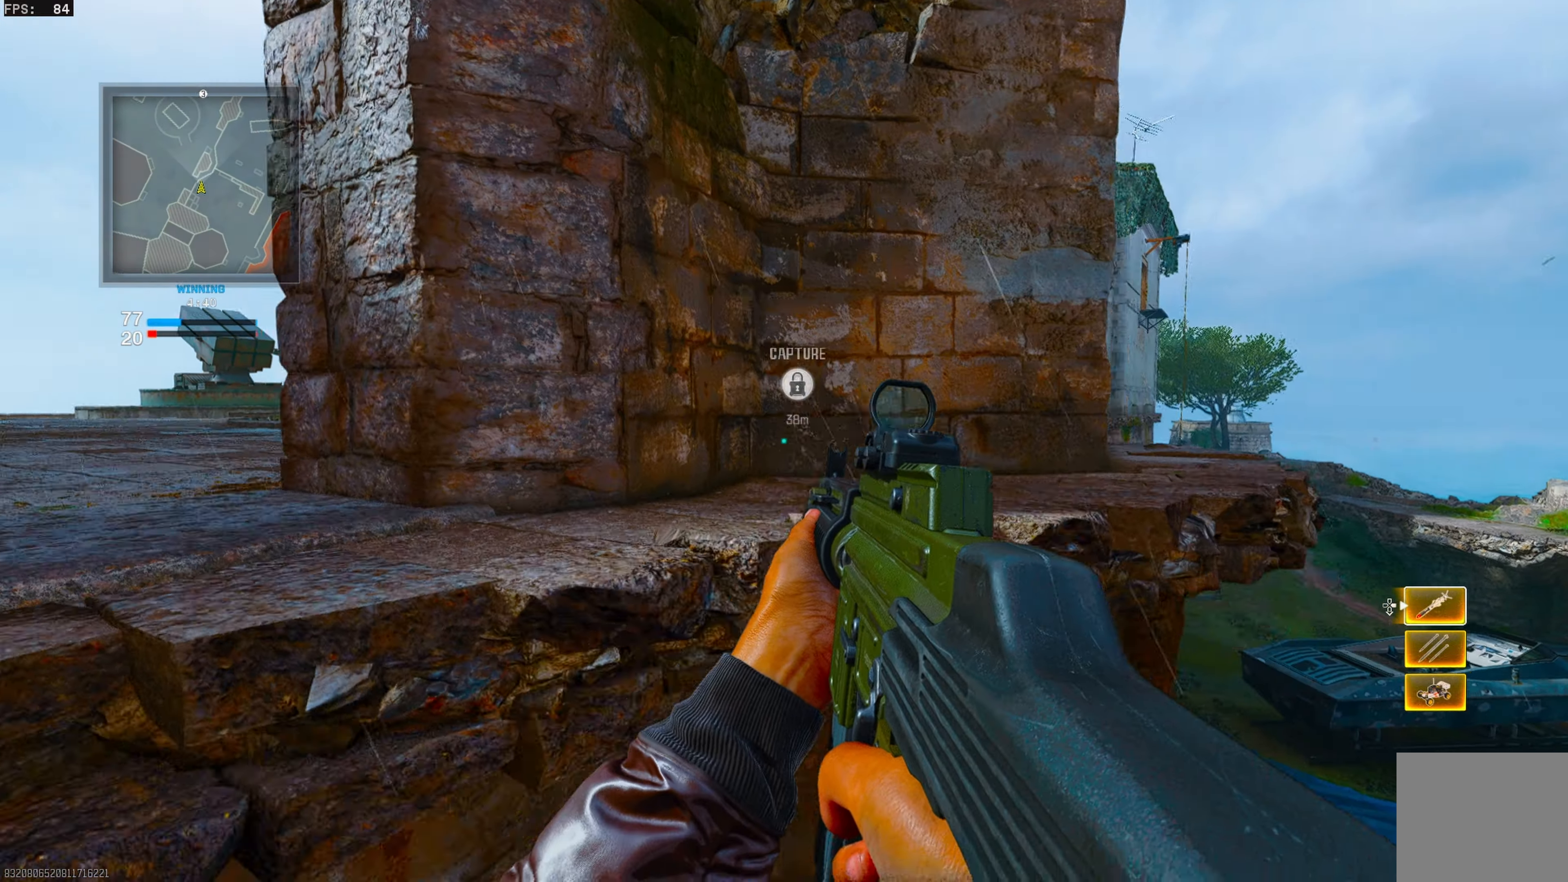
{"buttons": ["CROSS"], "left_stick": "up", "right_stick": "down-right", "events": [[33, "right_stick", "up-left"], [400, "right_stick", "down-left"], [467, "CROSS", "down"], [467, "left_stick", "up"], [483, "right_stick", "down-right"]]}